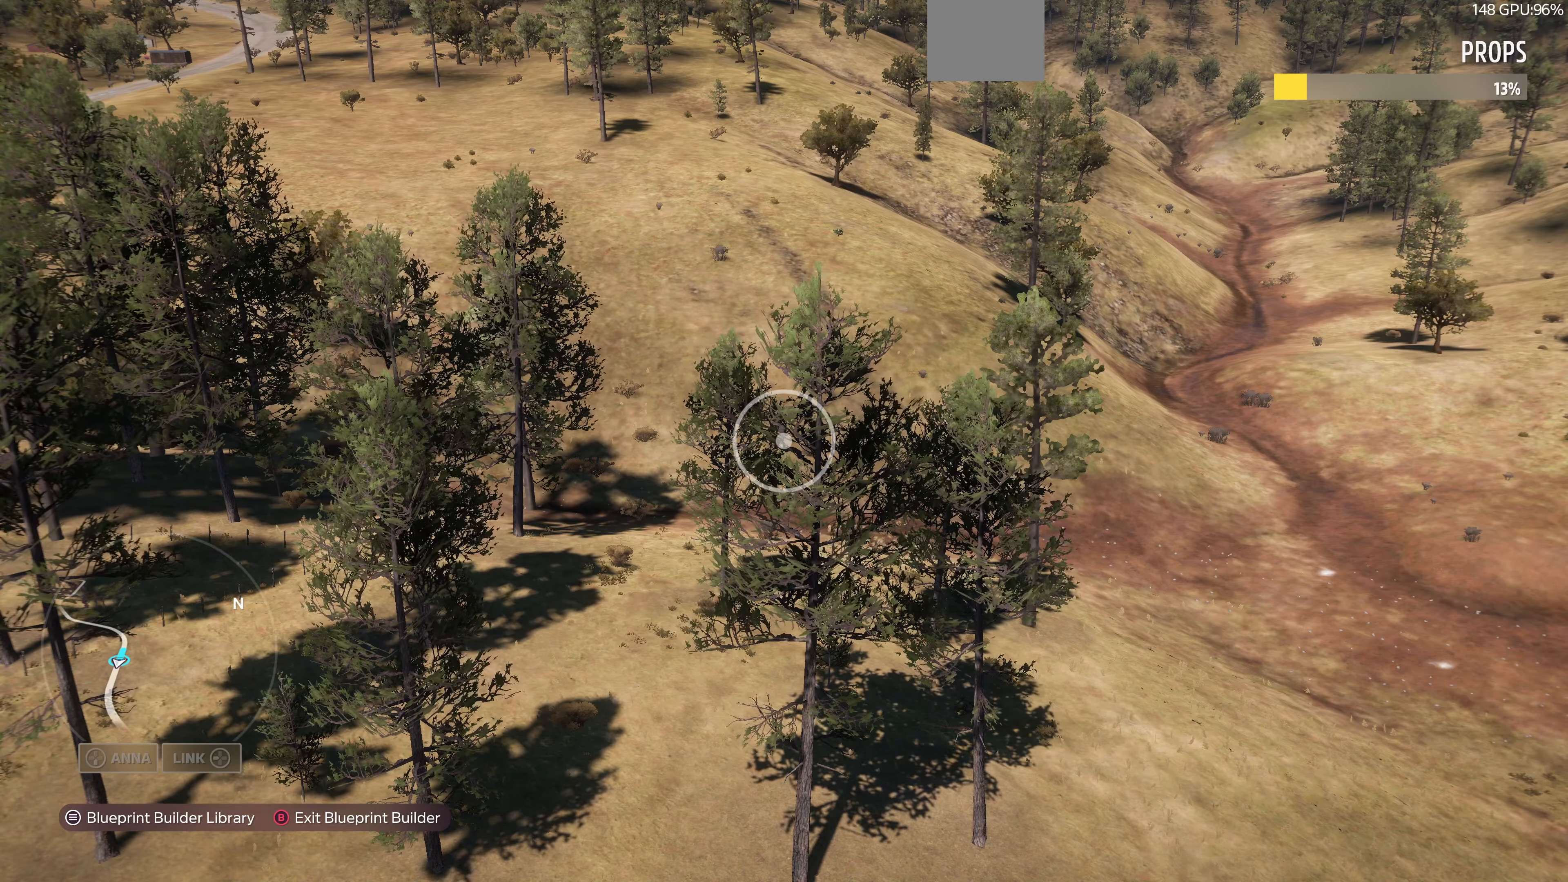
Gameplay with a controller (PlayStation layout); each line is a JSON object with the inputs held at the frame after it. "events" lists button and stick changes between this image and that frame as [ms after this image, input, new state], when the widget could be followed in between.
{"buttons": [], "left_stick": "up-right", "right_stick": "center", "events": [[200, "left_stick", "up-right"]]}
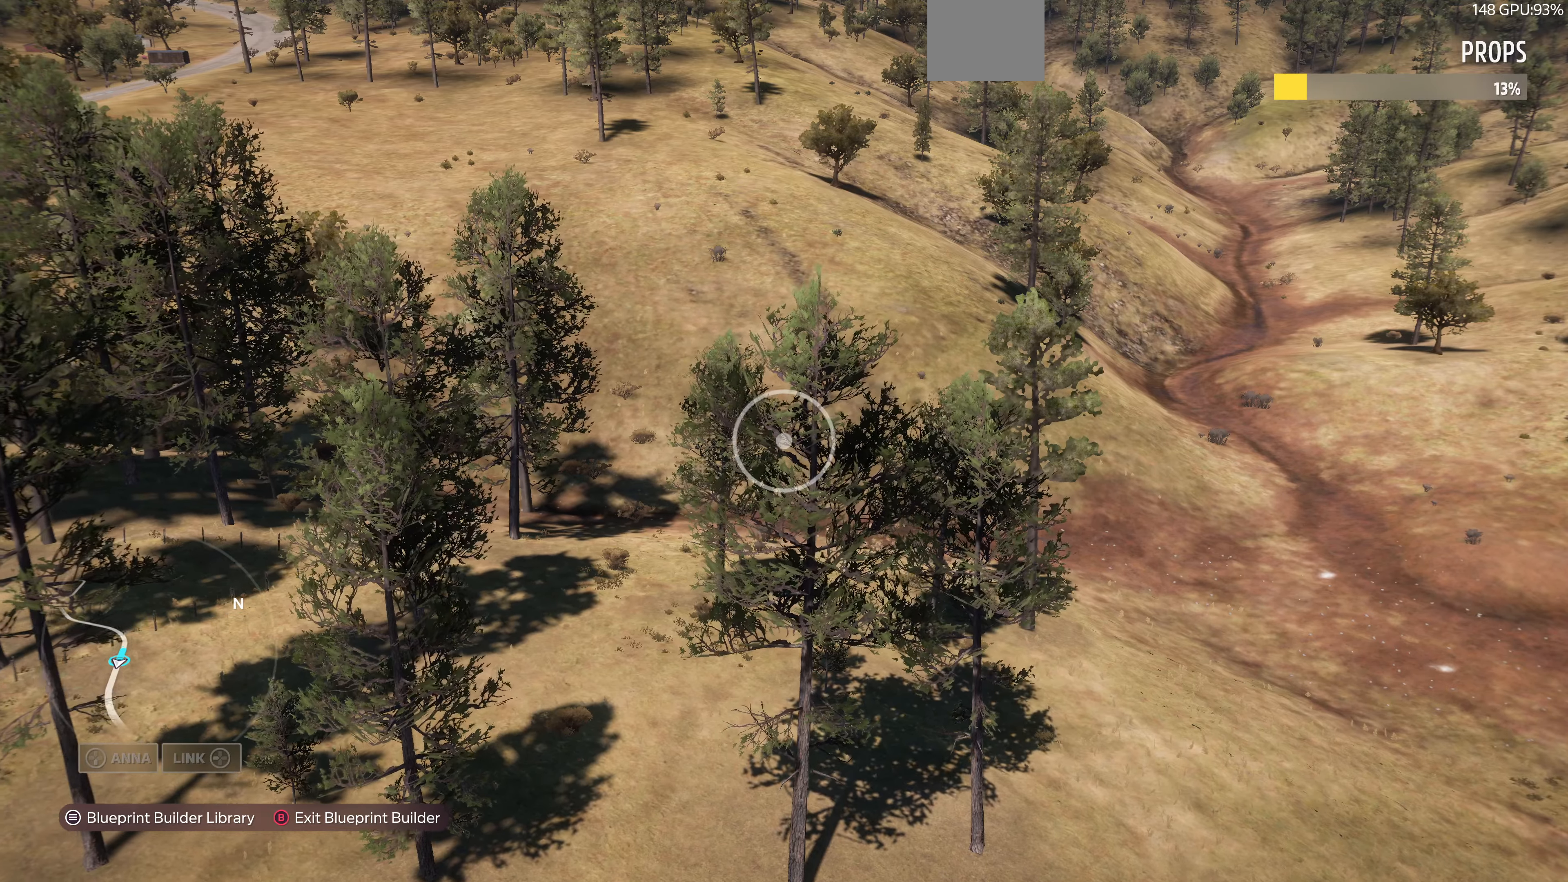
{"buttons": [], "left_stick": "up-right", "right_stick": "center", "events": []}
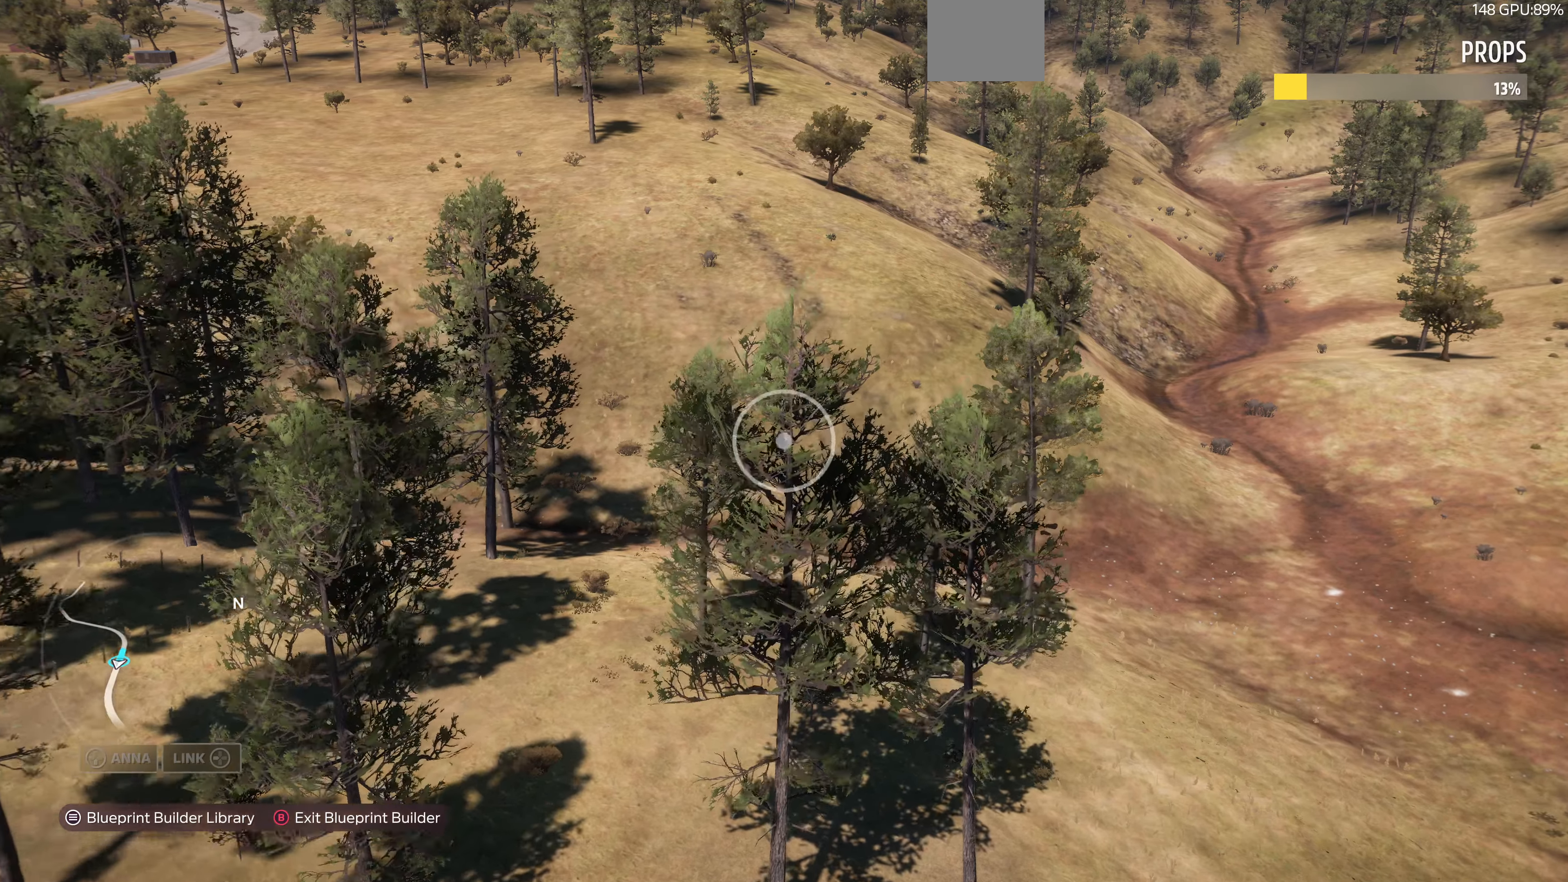
{"buttons": [], "left_stick": "up", "right_stick": "center", "events": [[67, "left_stick", "up"]]}
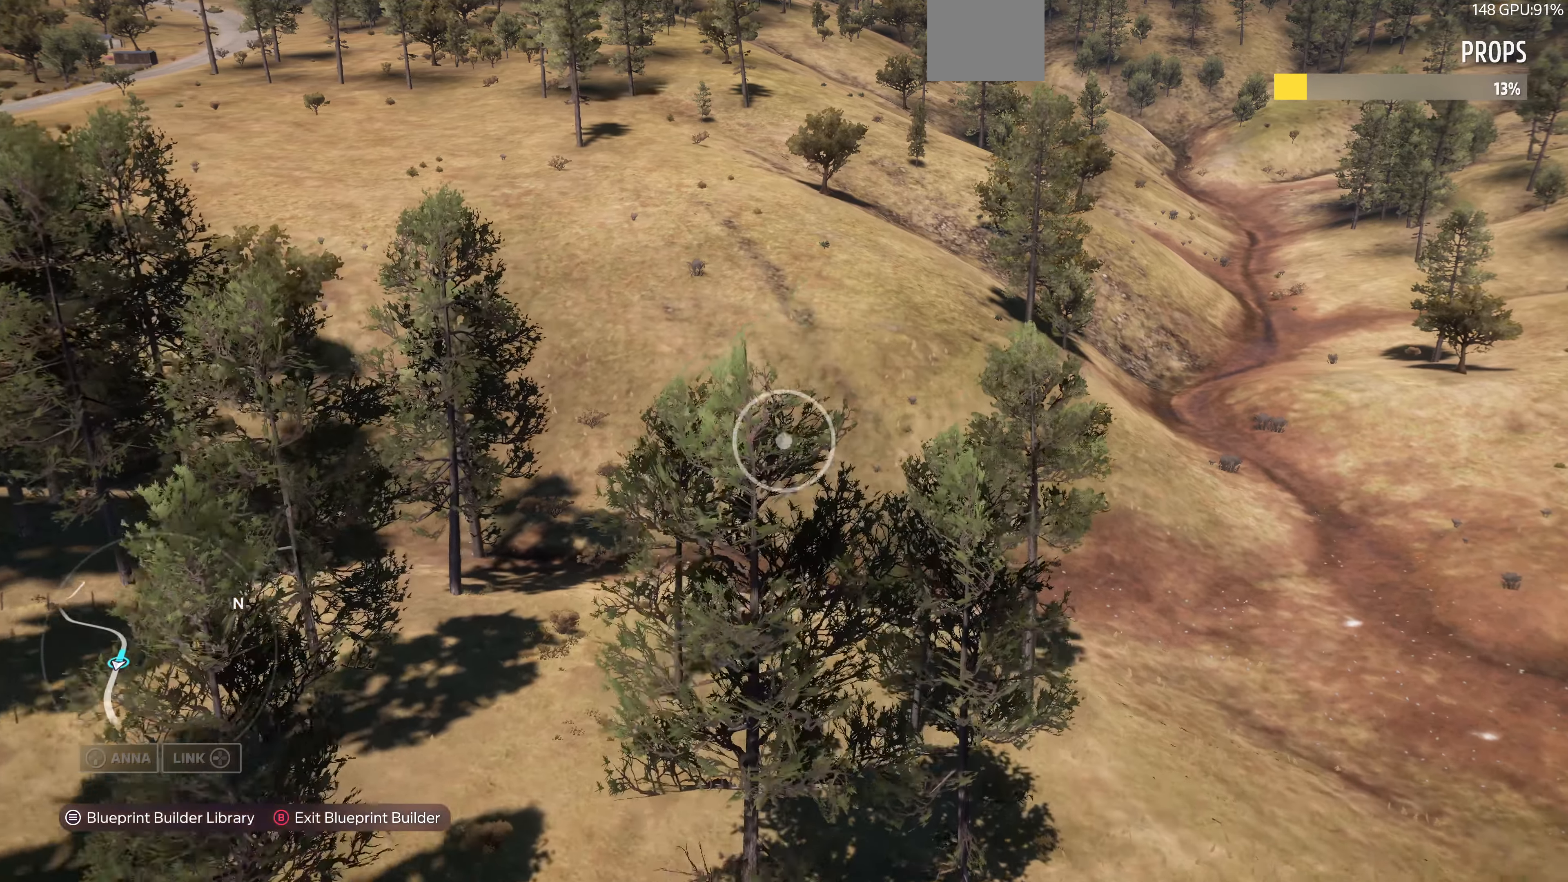
{"buttons": [], "left_stick": "up", "right_stick": "center", "events": []}
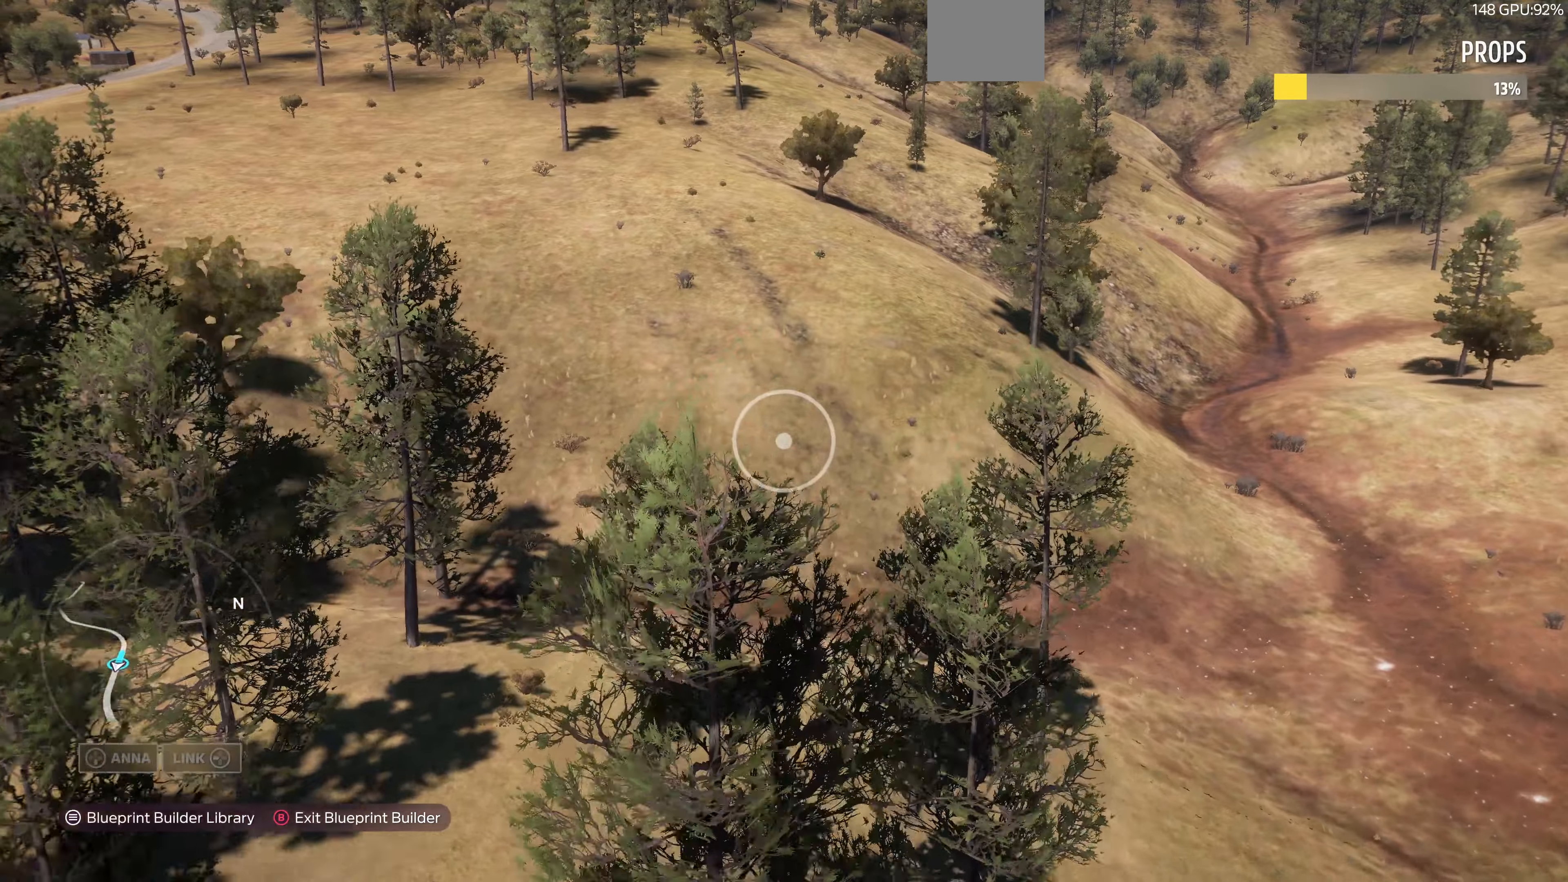
{"buttons": [], "left_stick": "up-right", "right_stick": "down-left", "events": [[100, "right_stick", "down-left"], [200, "left_stick", "up-right"]]}
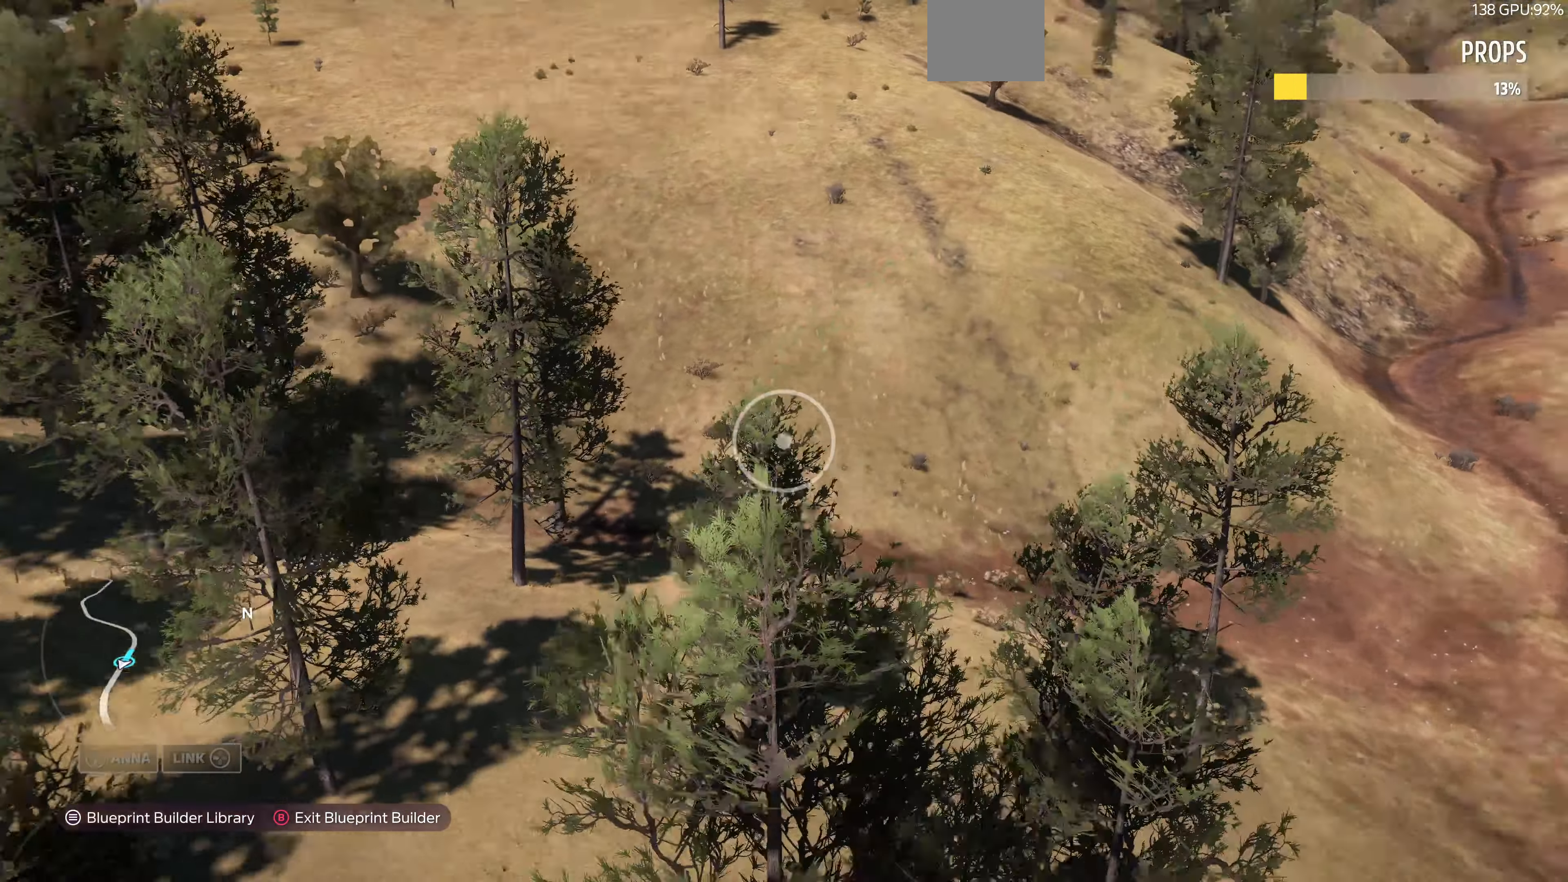
{"buttons": [], "left_stick": "up-right", "right_stick": "up", "events": [[33, "right_stick", "center"], [200, "right_stick", "up"]]}
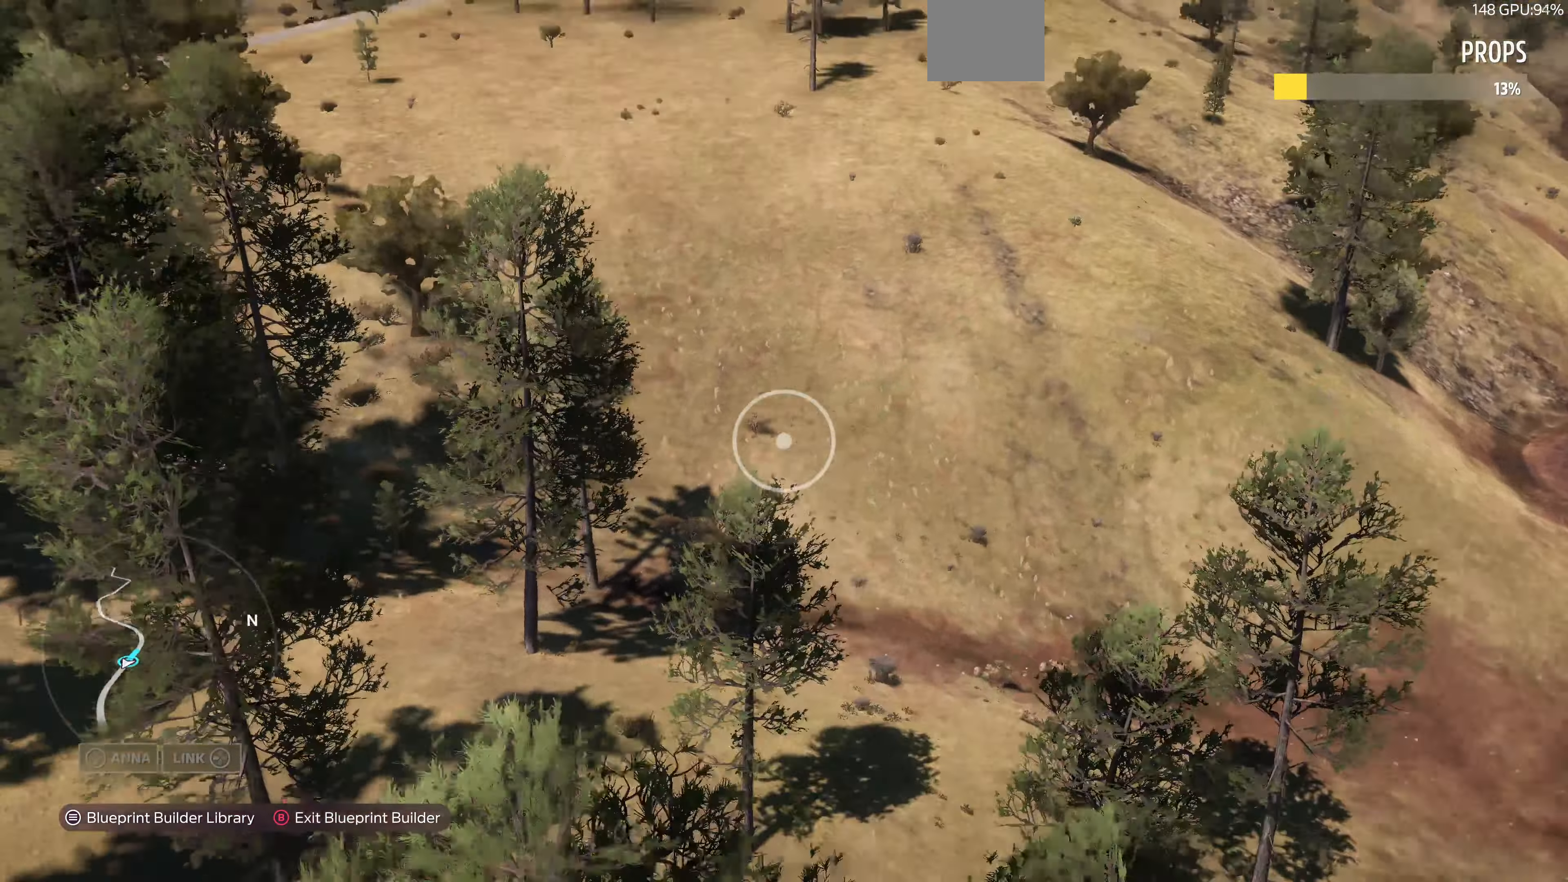
{"buttons": [], "left_stick": "up-right", "right_stick": "center", "events": [[366, "right_stick", "center"]]}
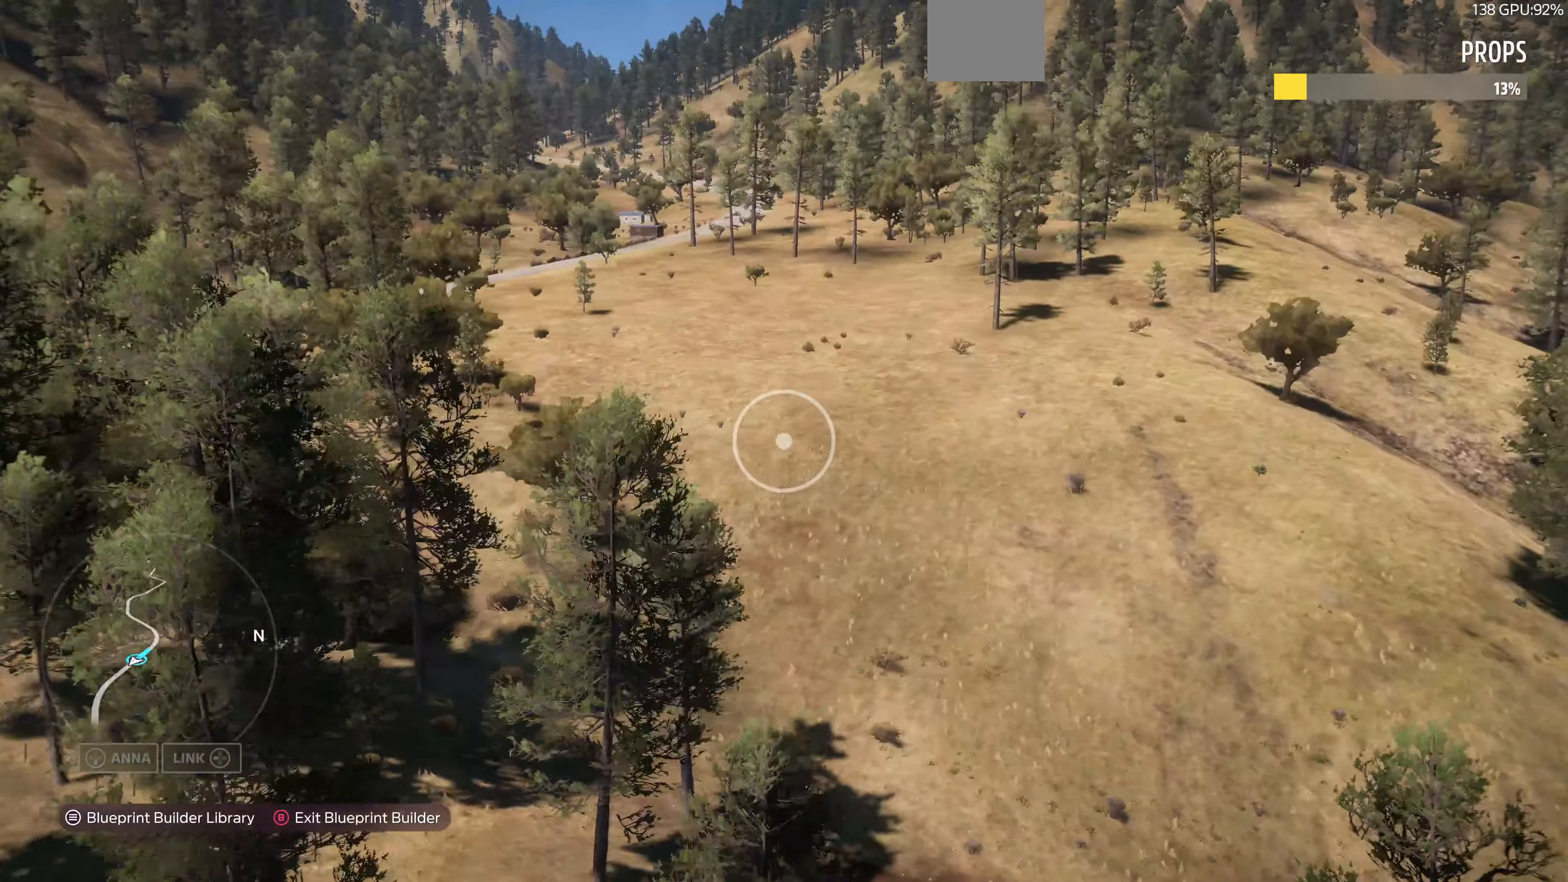
{"buttons": [], "left_stick": "right", "right_stick": "center", "events": [[266, "right_stick", "left"], [333, "left_stick", "right"], [433, "right_stick", "center"]]}
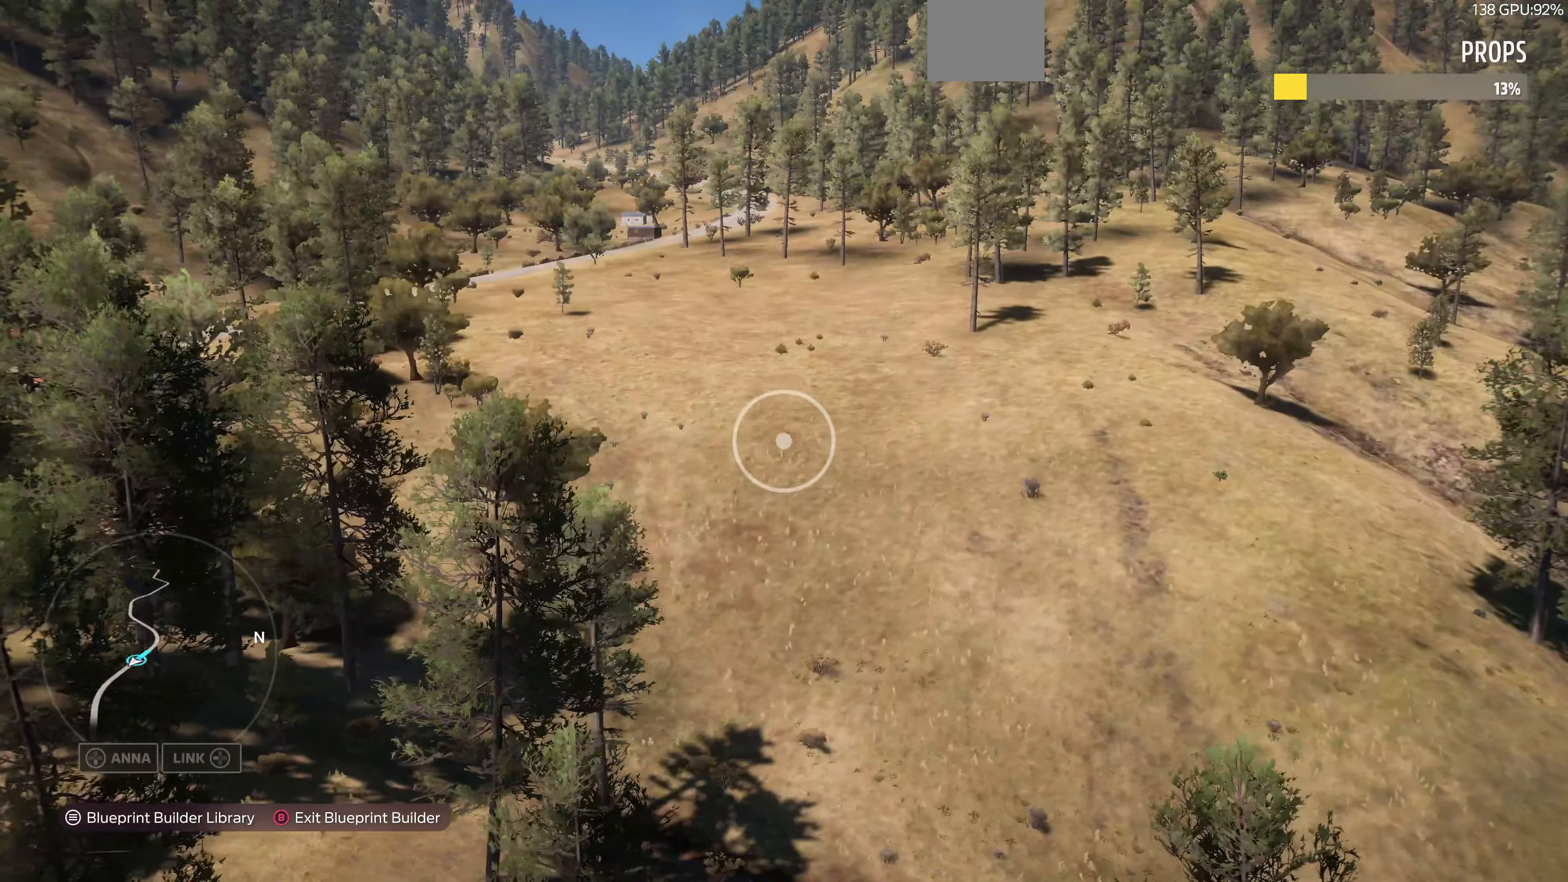
{"buttons": ["R2"], "left_stick": "up-right", "right_stick": "center", "events": [[66, "left_stick", "down-right"], [333, "R2", "down"], [400, "left_stick", "up-right"]]}
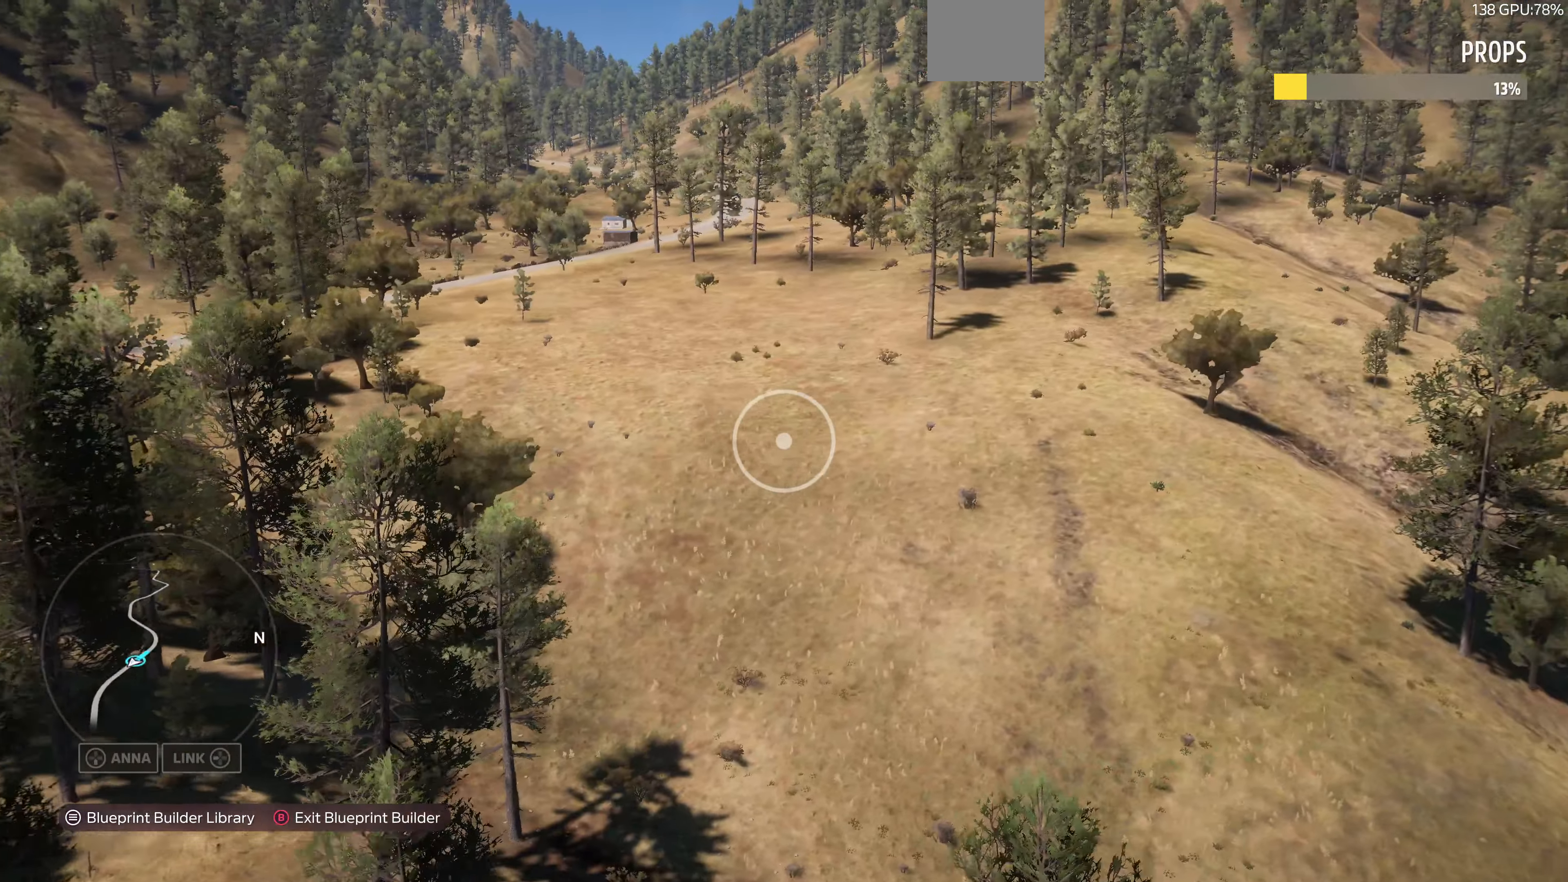
{"buttons": ["R2"], "left_stick": "up-right", "right_stick": "center", "events": [[233, "left_stick", "up"], [466, "left_stick", "up-right"]]}
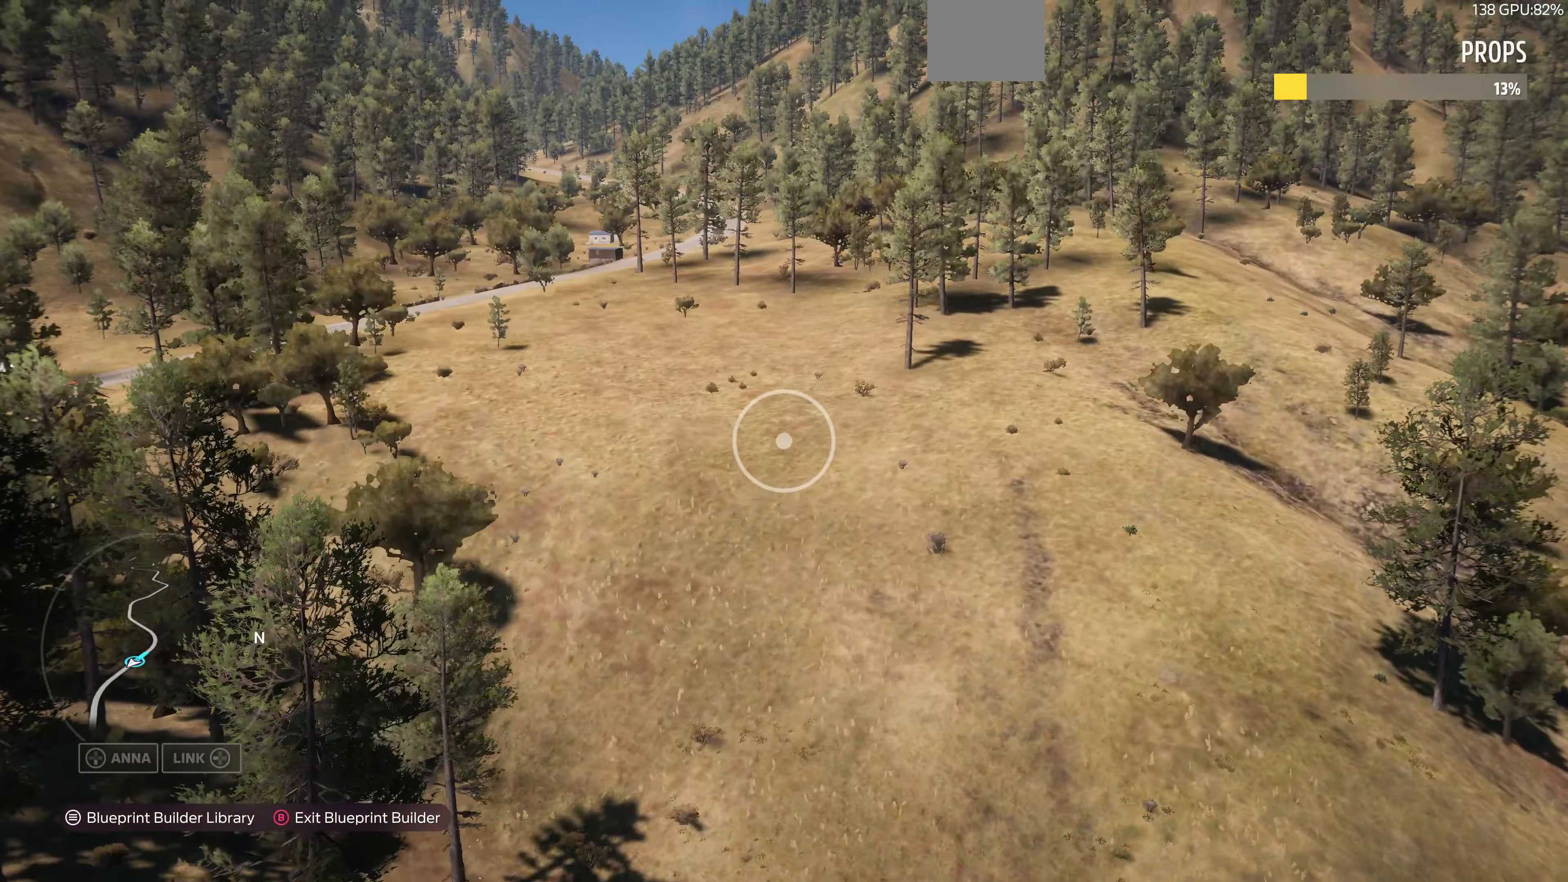
{"buttons": ["R2"], "left_stick": "down-right", "right_stick": "center", "events": [[200, "left_stick", "center"], [466, "left_stick", "down-right"]]}
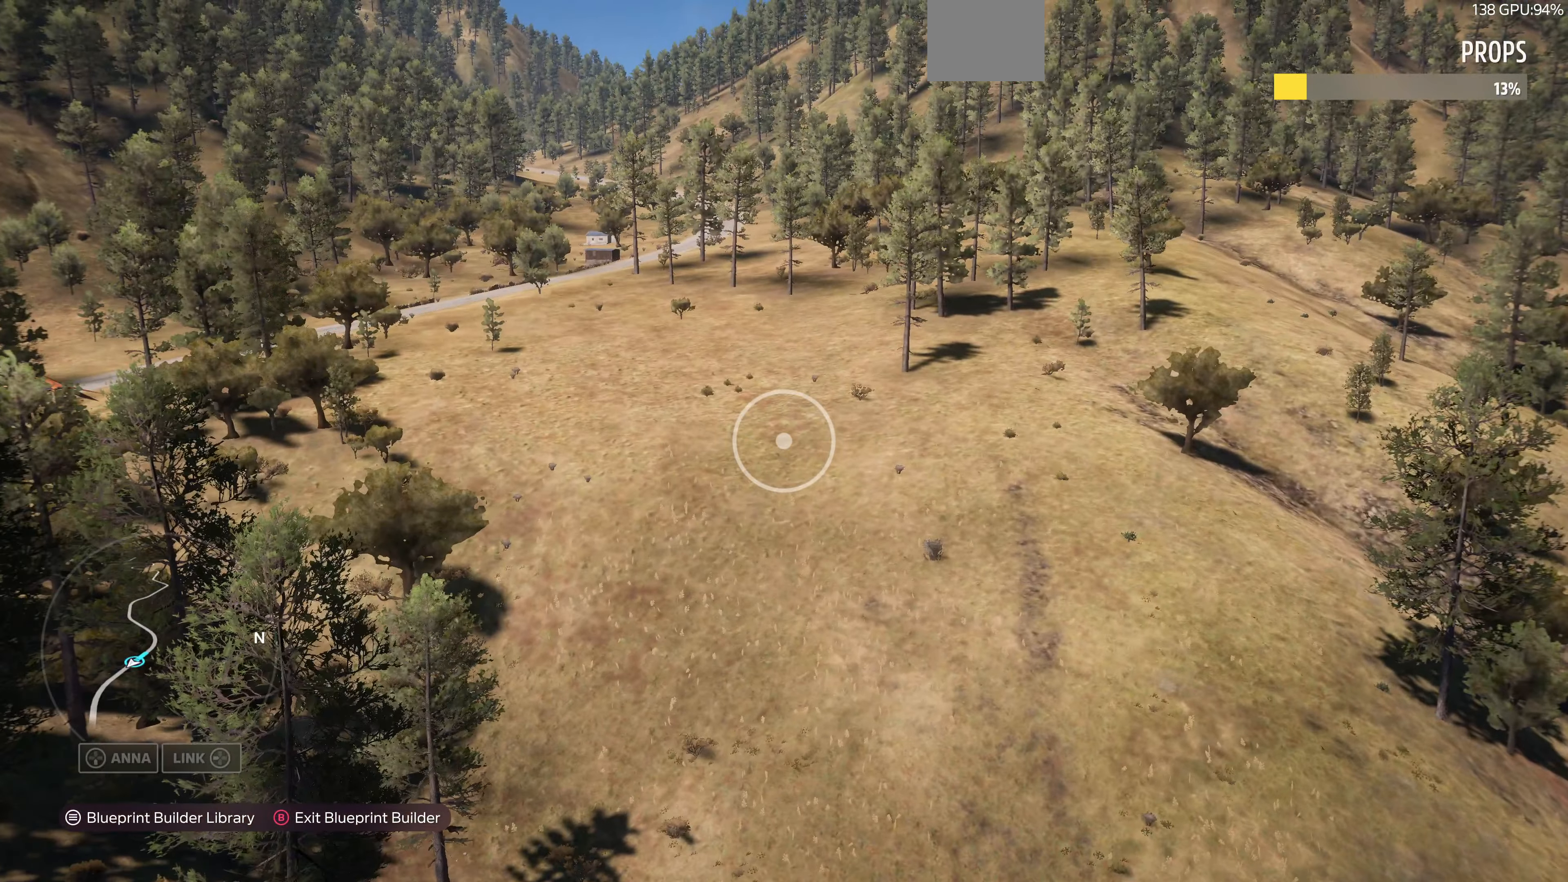
{"buttons": [], "left_stick": "down-right", "right_stick": "center", "events": [[200, "R2", "up"]]}
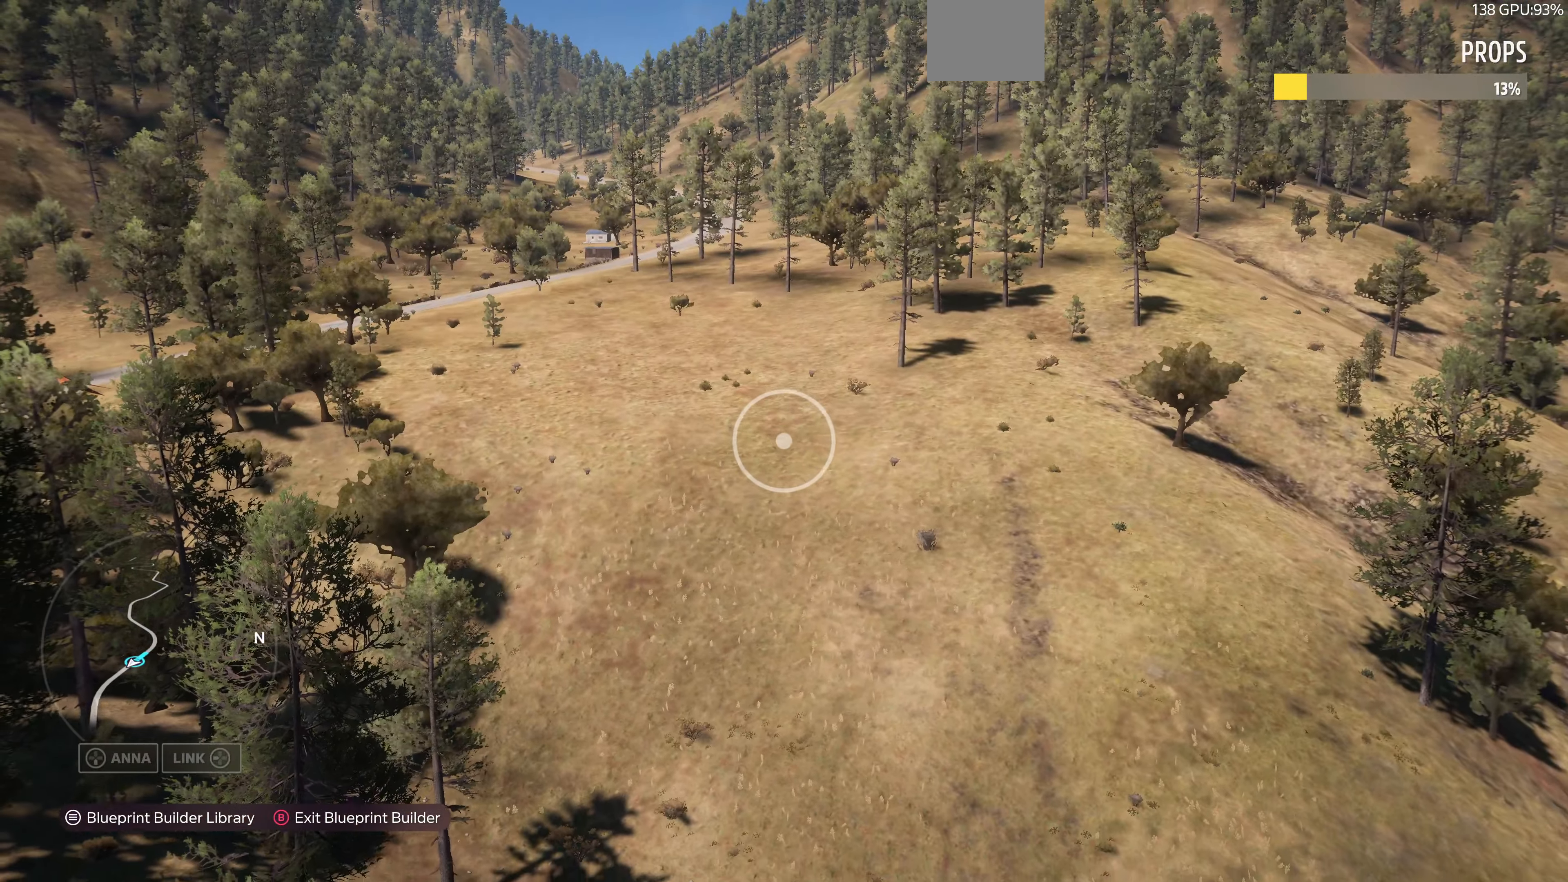
{"buttons": [], "left_stick": "down-right", "right_stick": "center", "events": []}
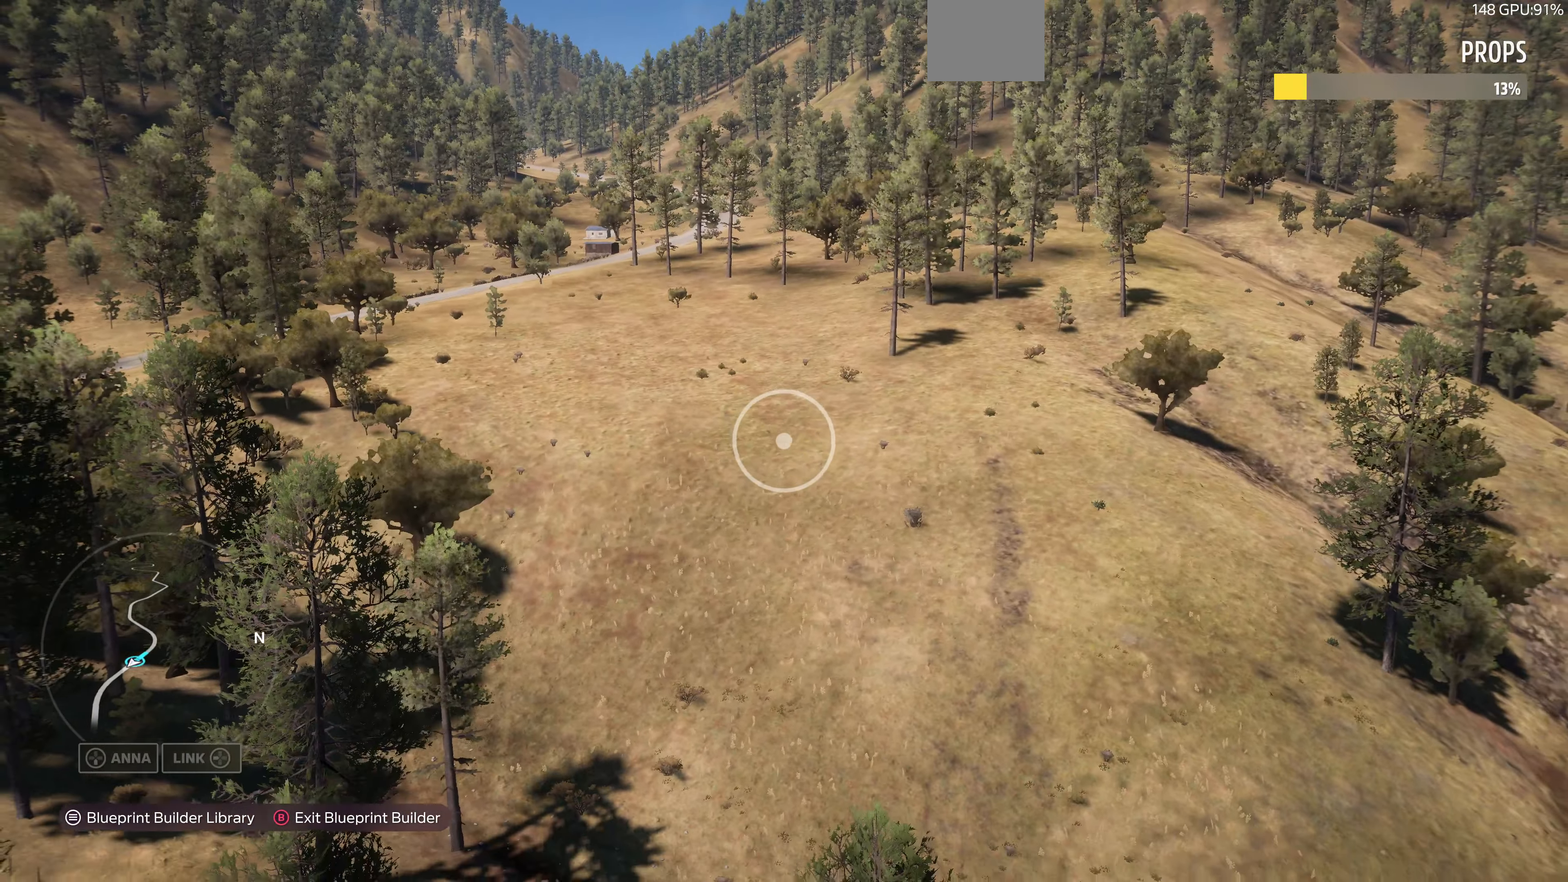
{"buttons": [], "left_stick": "down-right", "right_stick": "center", "events": []}
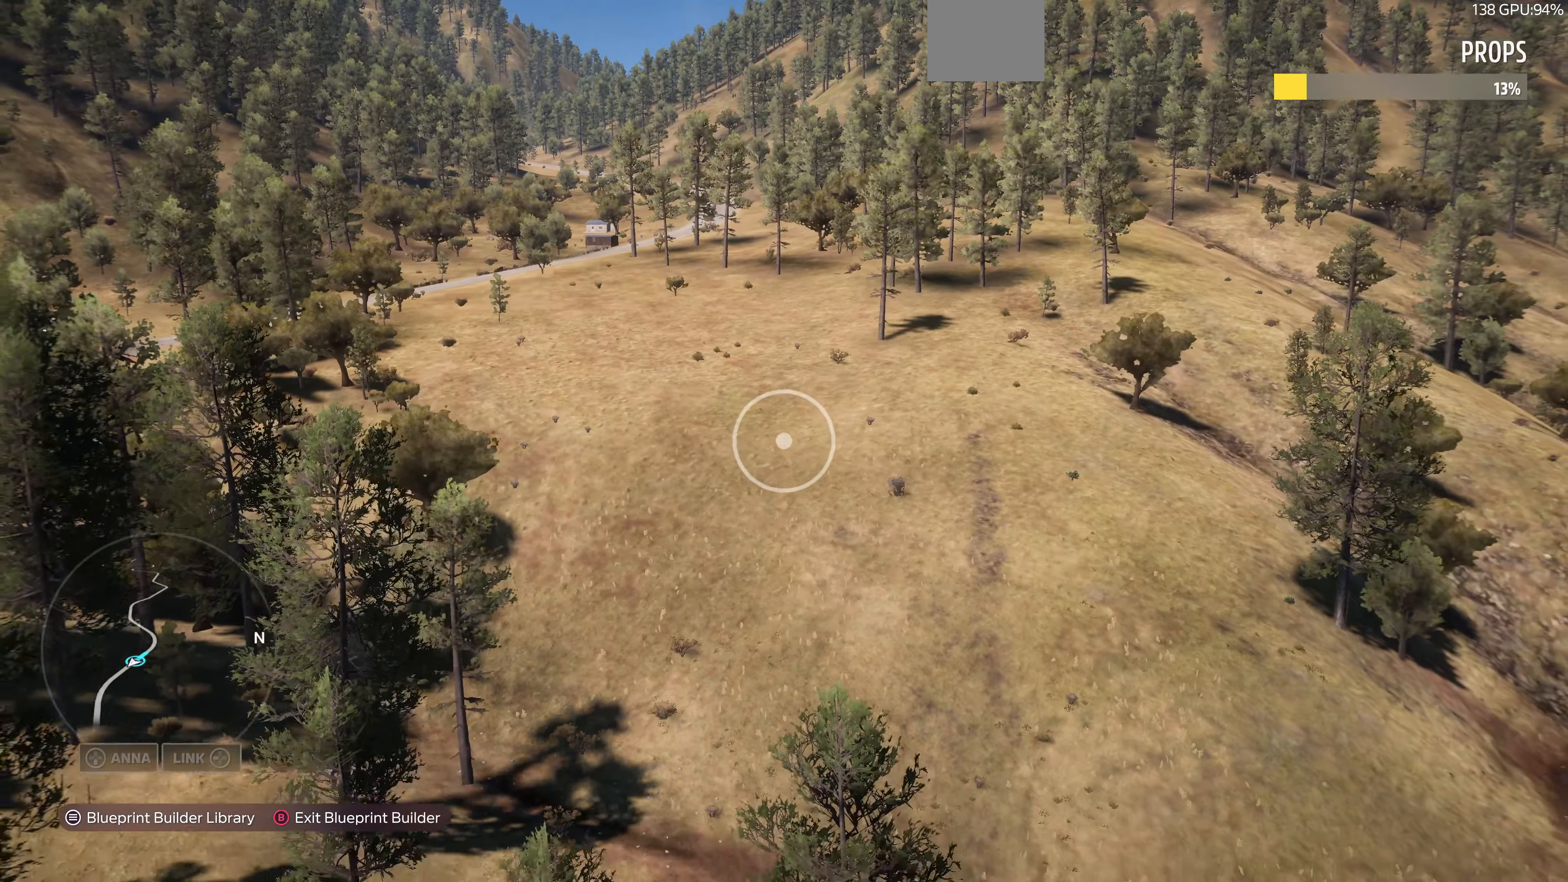
{"buttons": [], "left_stick": "down-right", "right_stick": "center", "events": []}
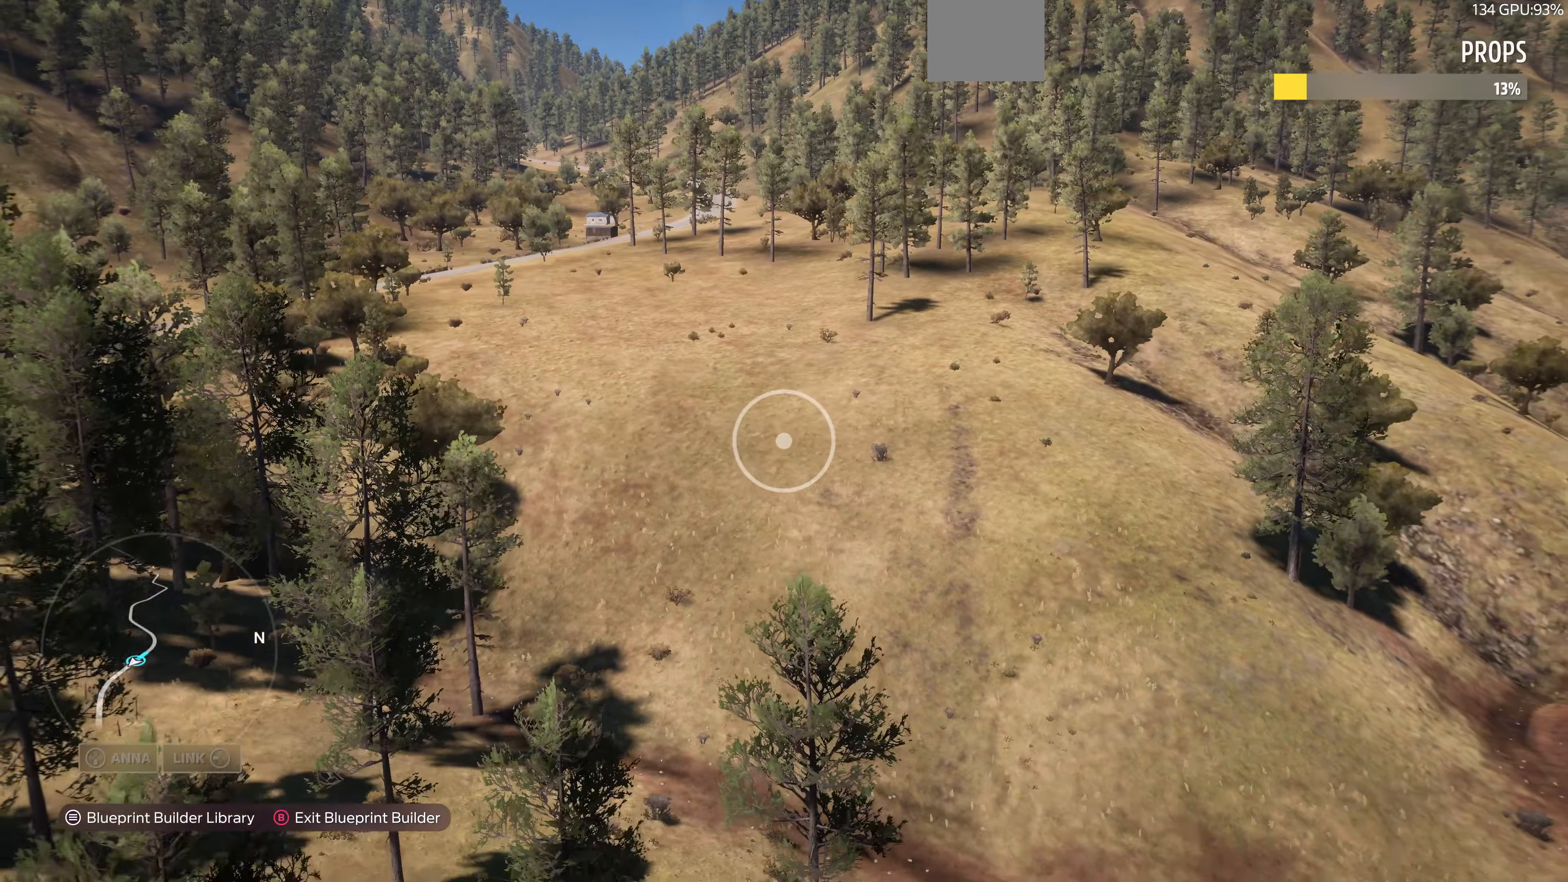
{"buttons": [], "left_stick": "down-right", "right_stick": "center", "events": []}
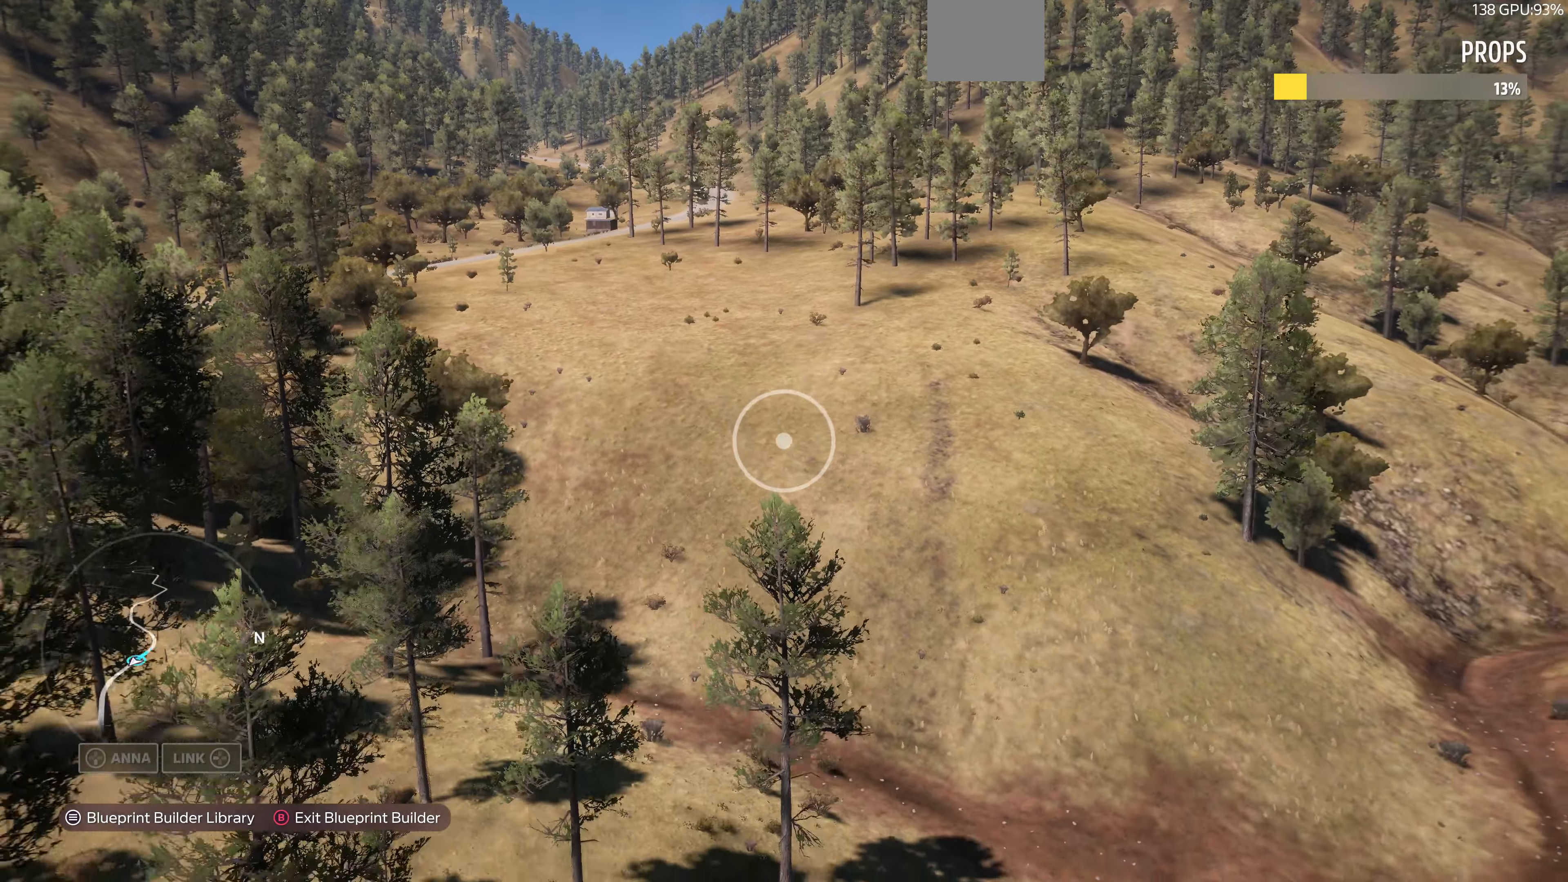
{"buttons": [], "left_stick": "down-right", "right_stick": "center", "events": []}
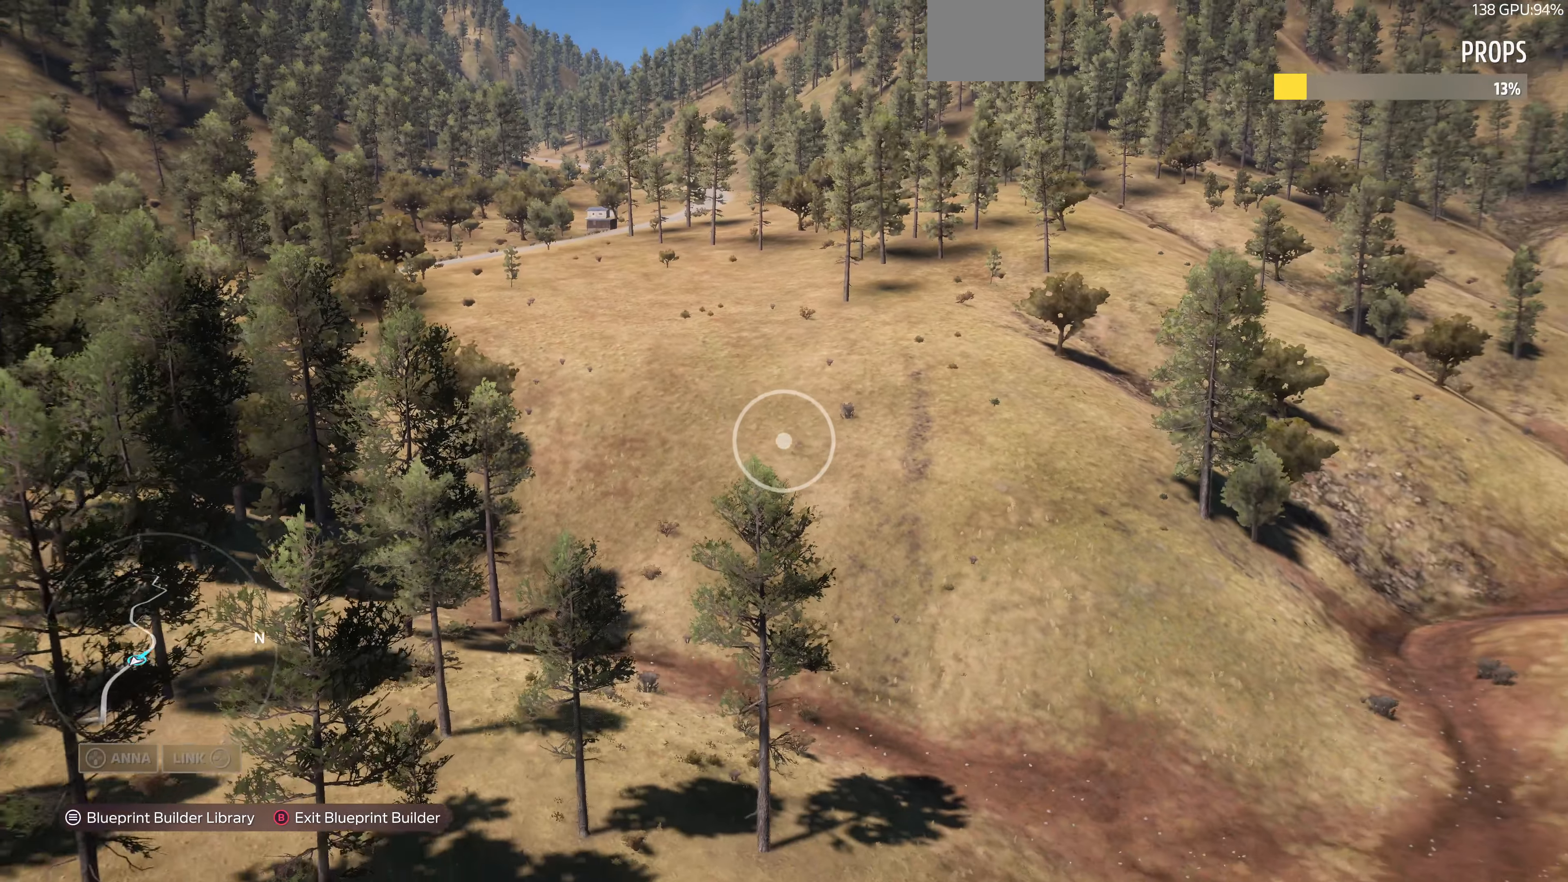
{"buttons": [], "left_stick": "down-right", "right_stick": "center", "events": []}
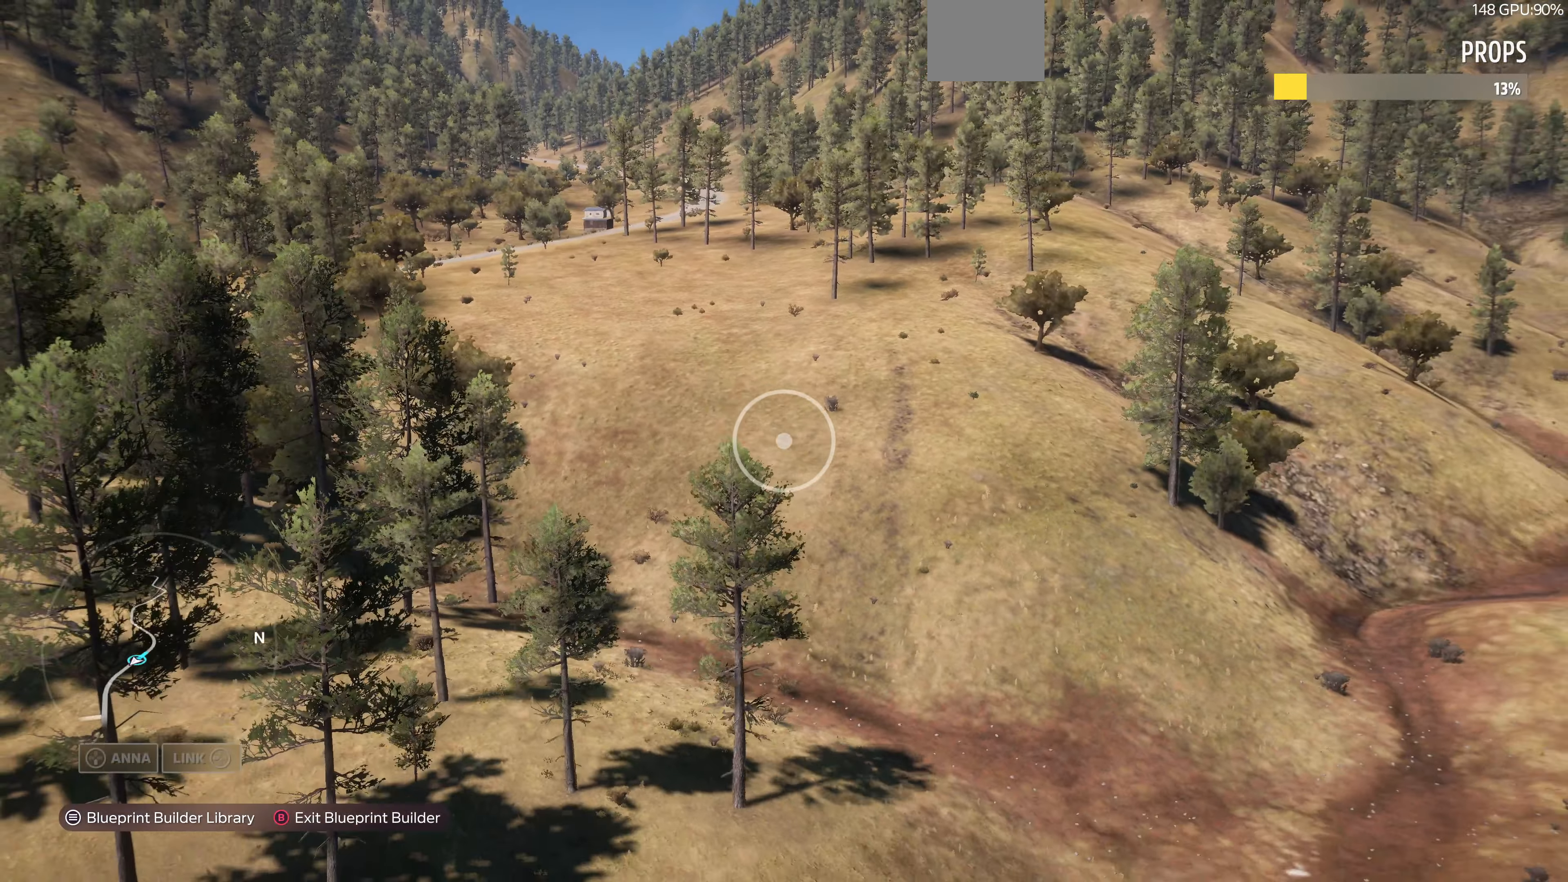
{"buttons": [], "left_stick": "center", "right_stick": "center", "events": [[34, "left_stick", "center"]]}
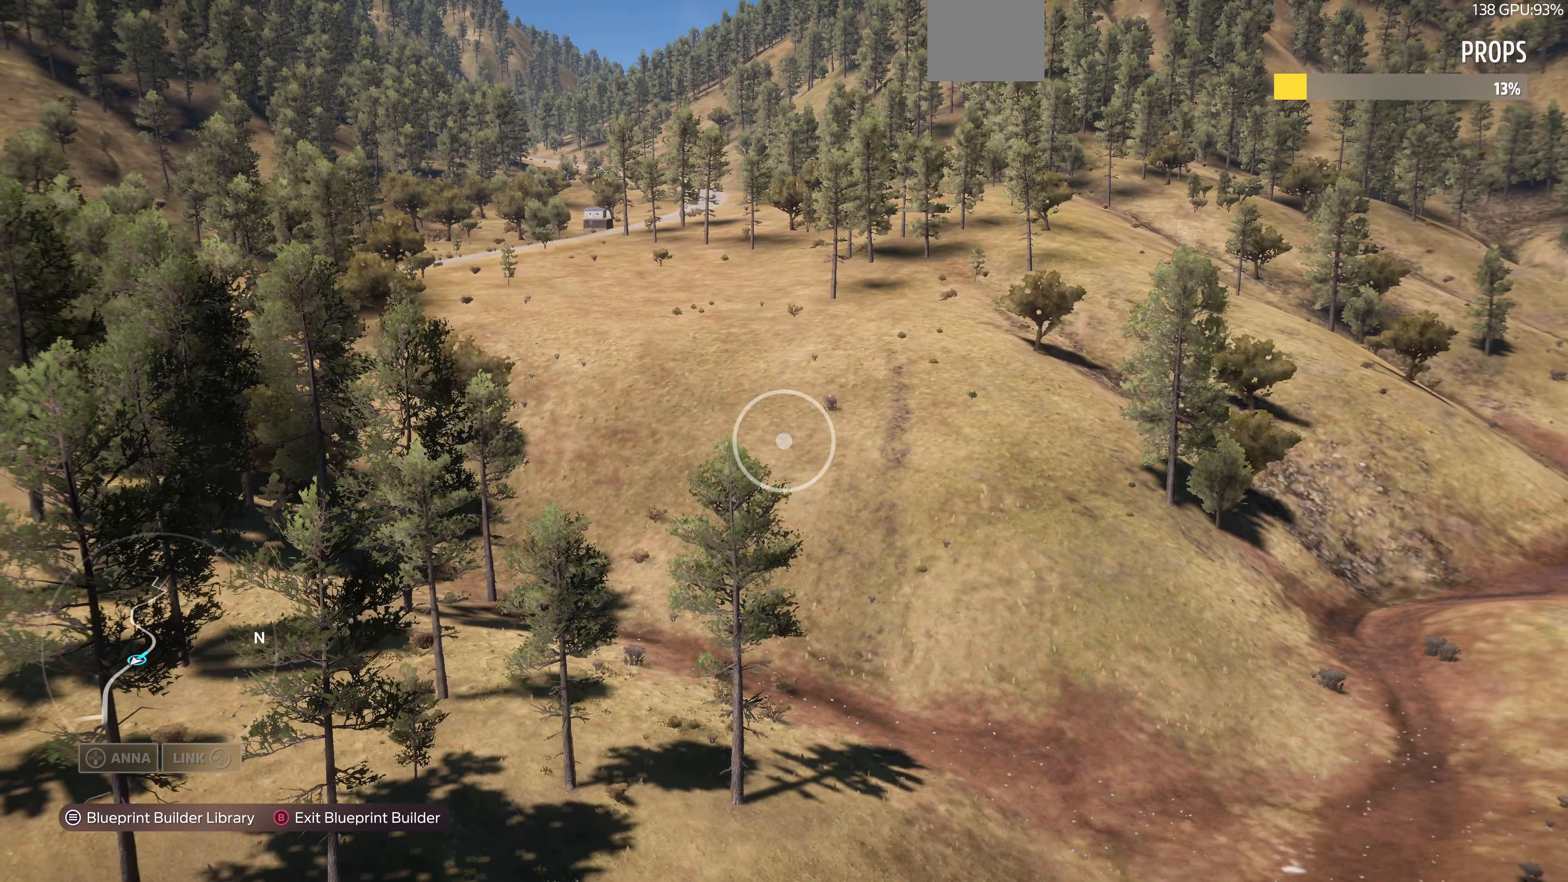
{"buttons": [], "left_stick": "down-right", "right_stick": "center", "events": [[400, "left_stick", "down-right"]]}
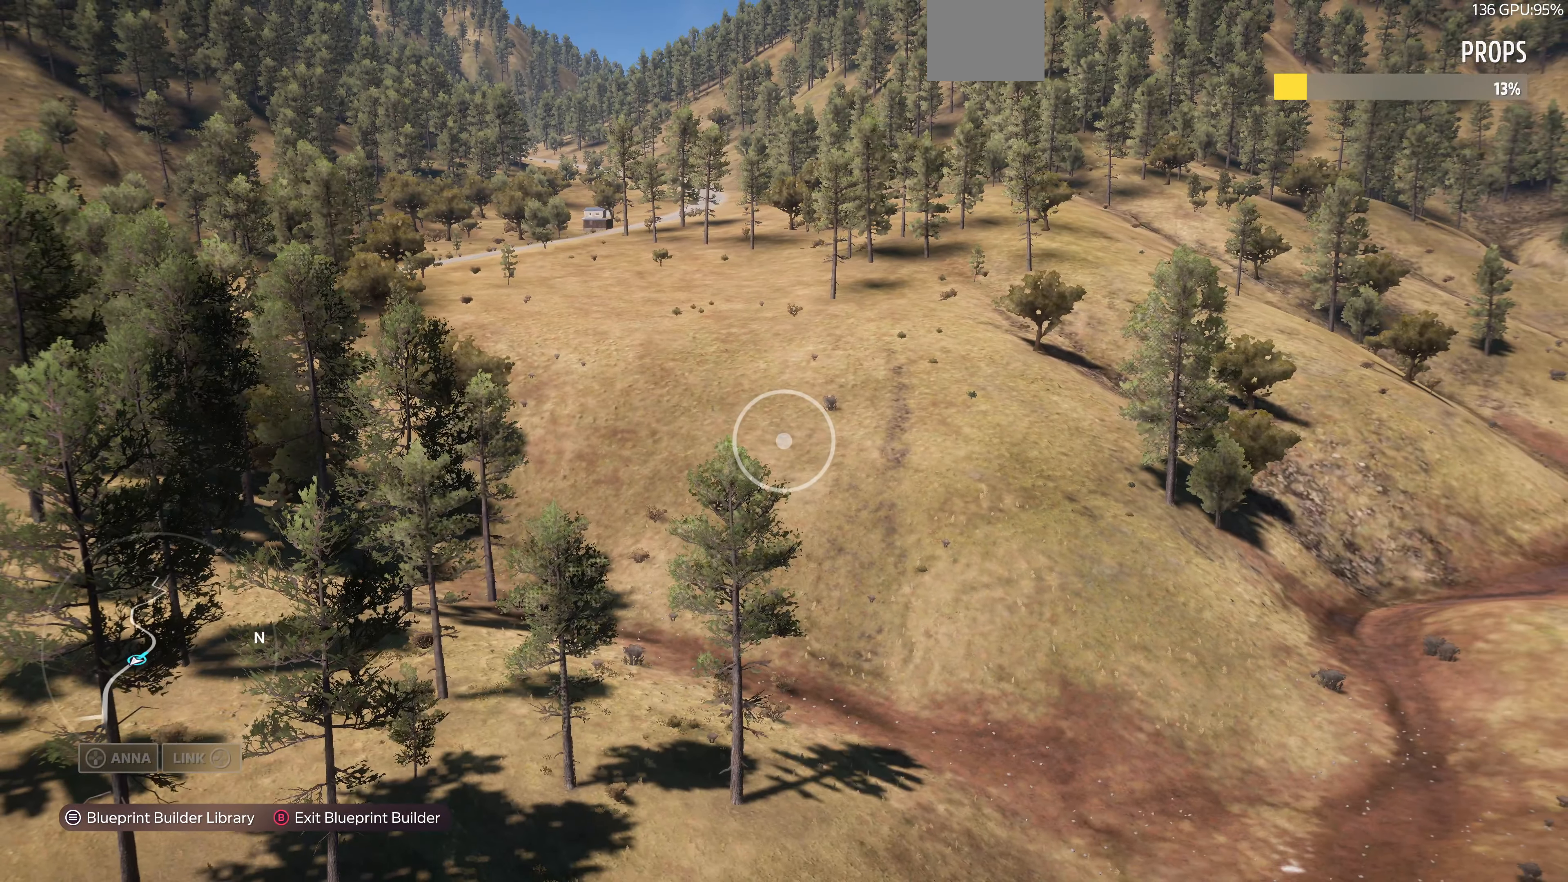
{"buttons": [], "left_stick": "down-right", "right_stick": "center", "events": []}
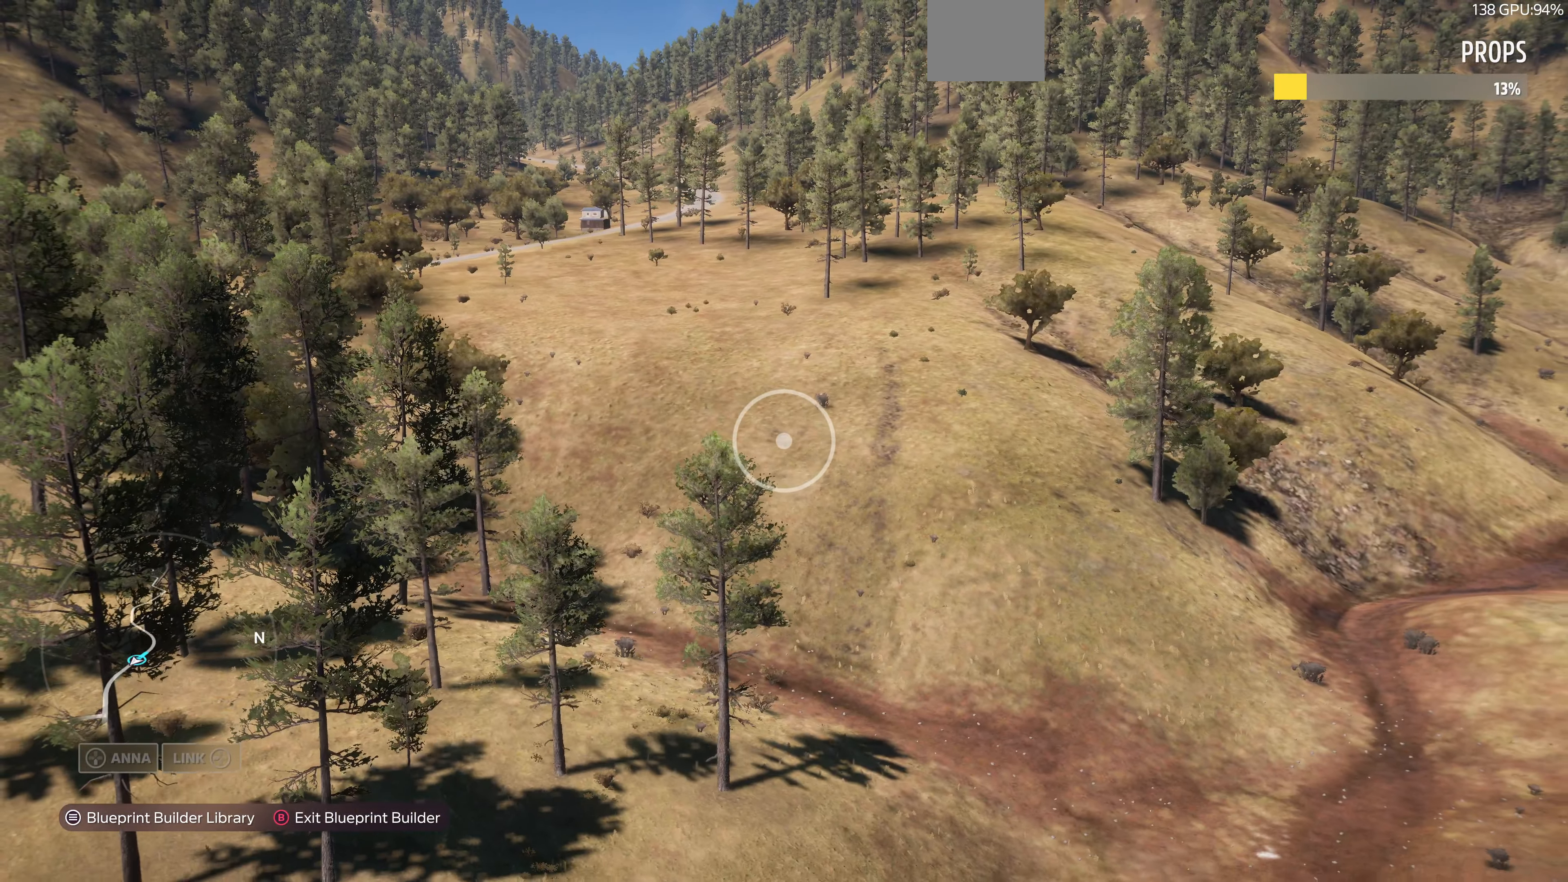
{"buttons": [], "left_stick": "down-right", "right_stick": "center", "events": []}
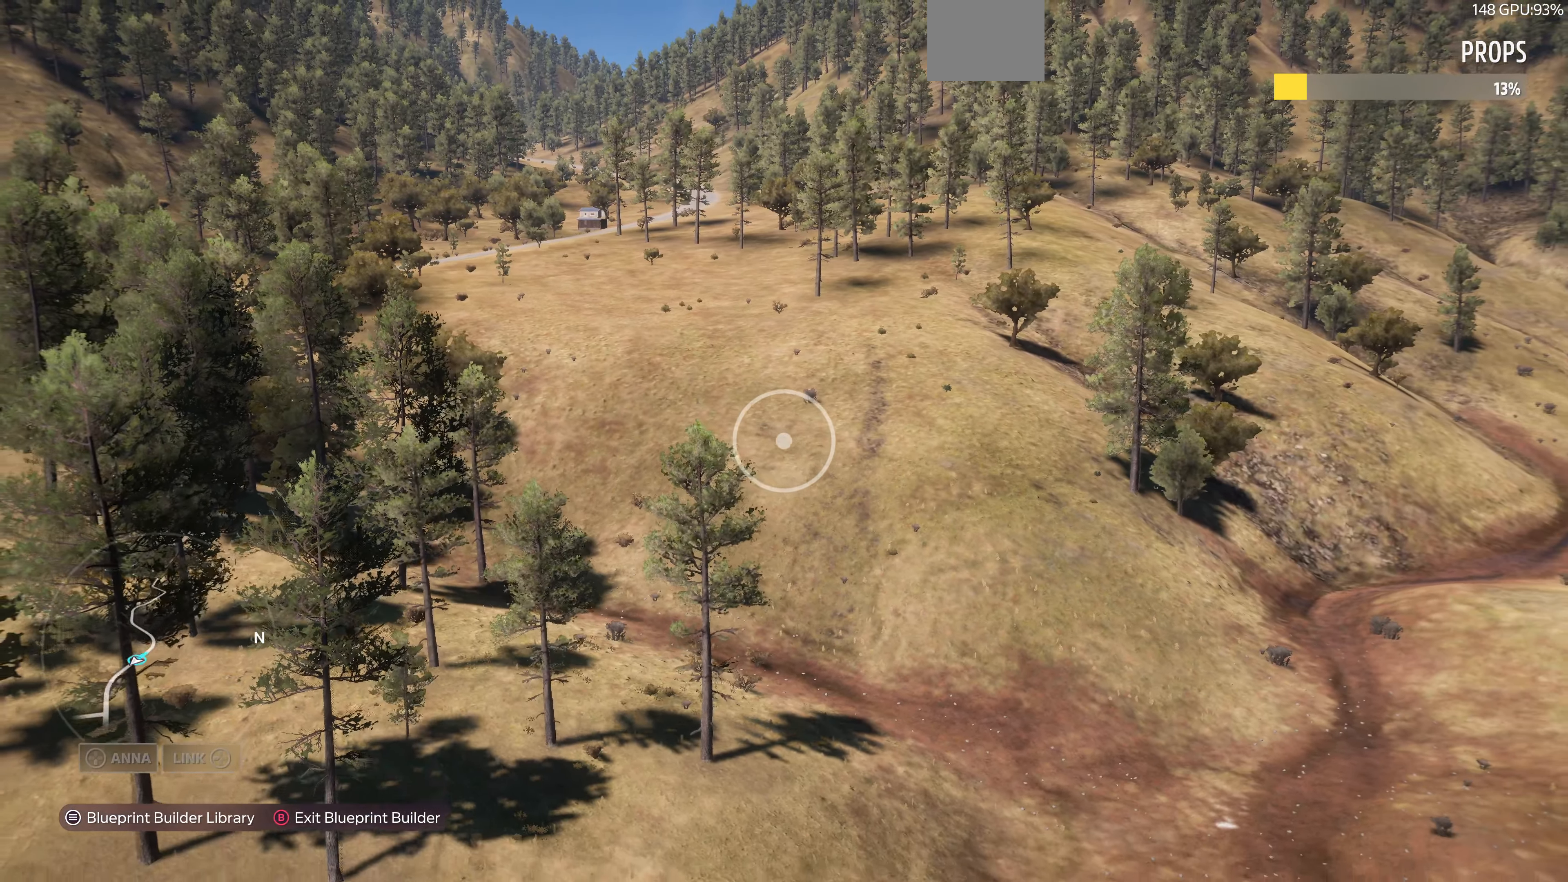
{"buttons": [], "left_stick": "down-right", "right_stick": "center", "events": []}
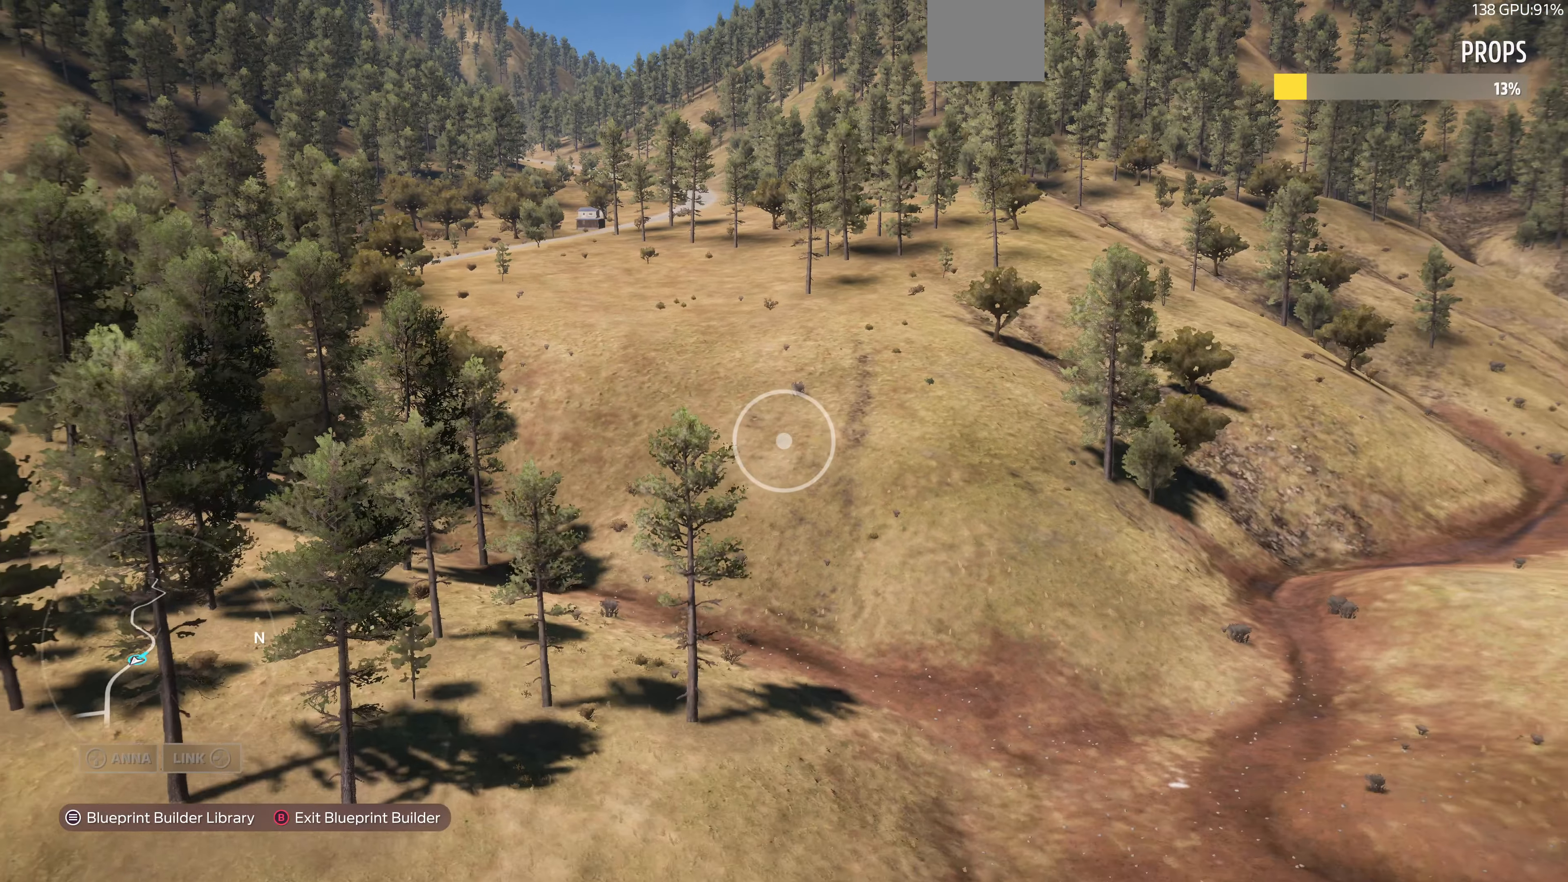
{"buttons": [], "left_stick": "down-right", "right_stick": "center", "events": []}
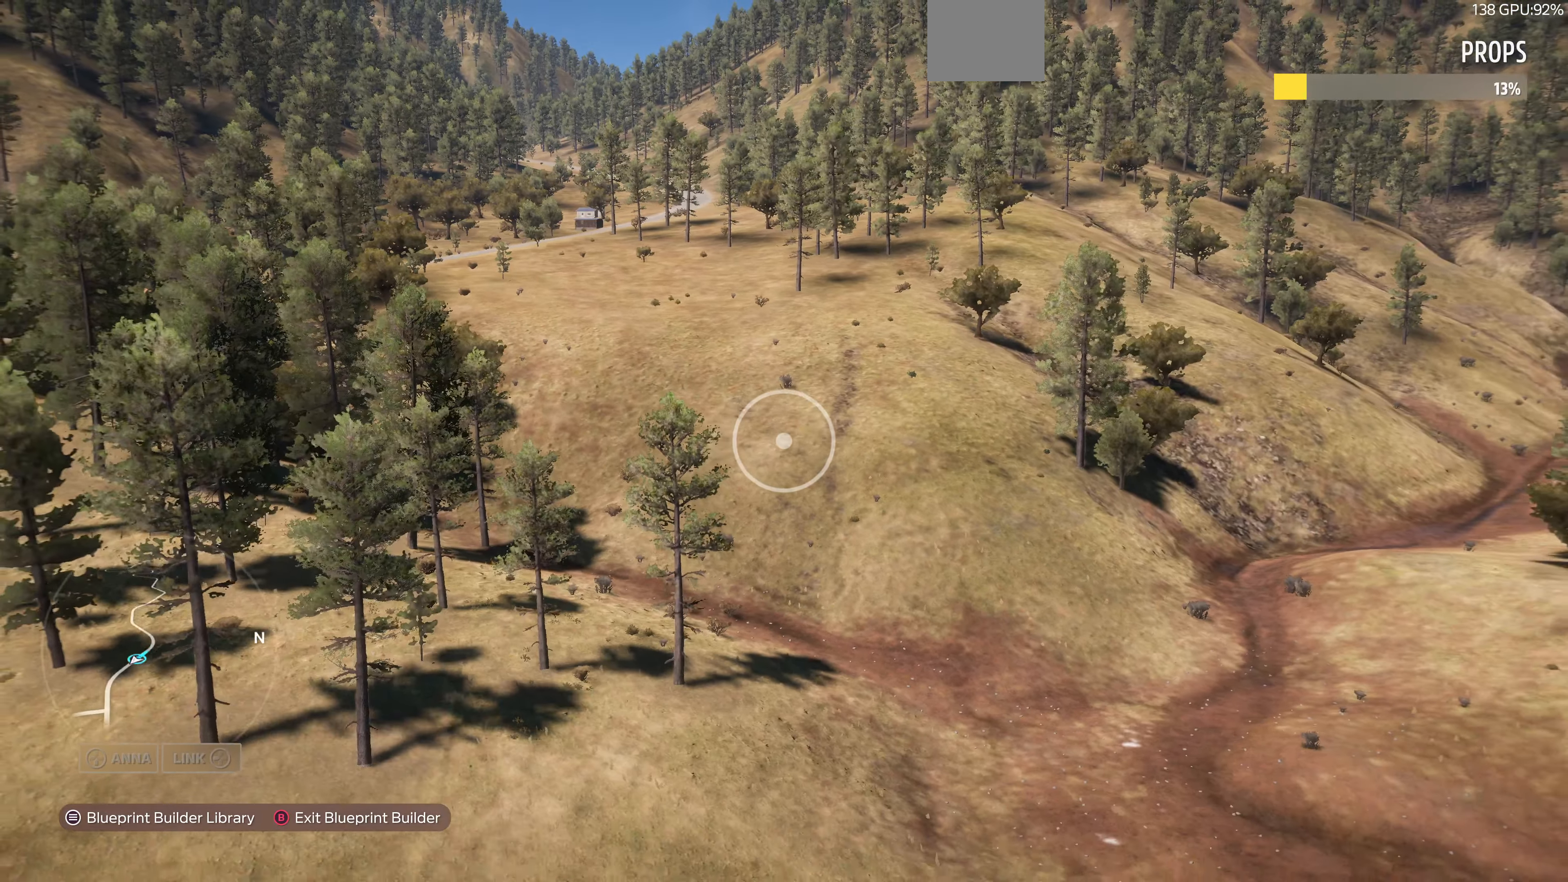
{"buttons": [], "left_stick": "center", "right_stick": "center", "events": [[400, "left_stick", "center"]]}
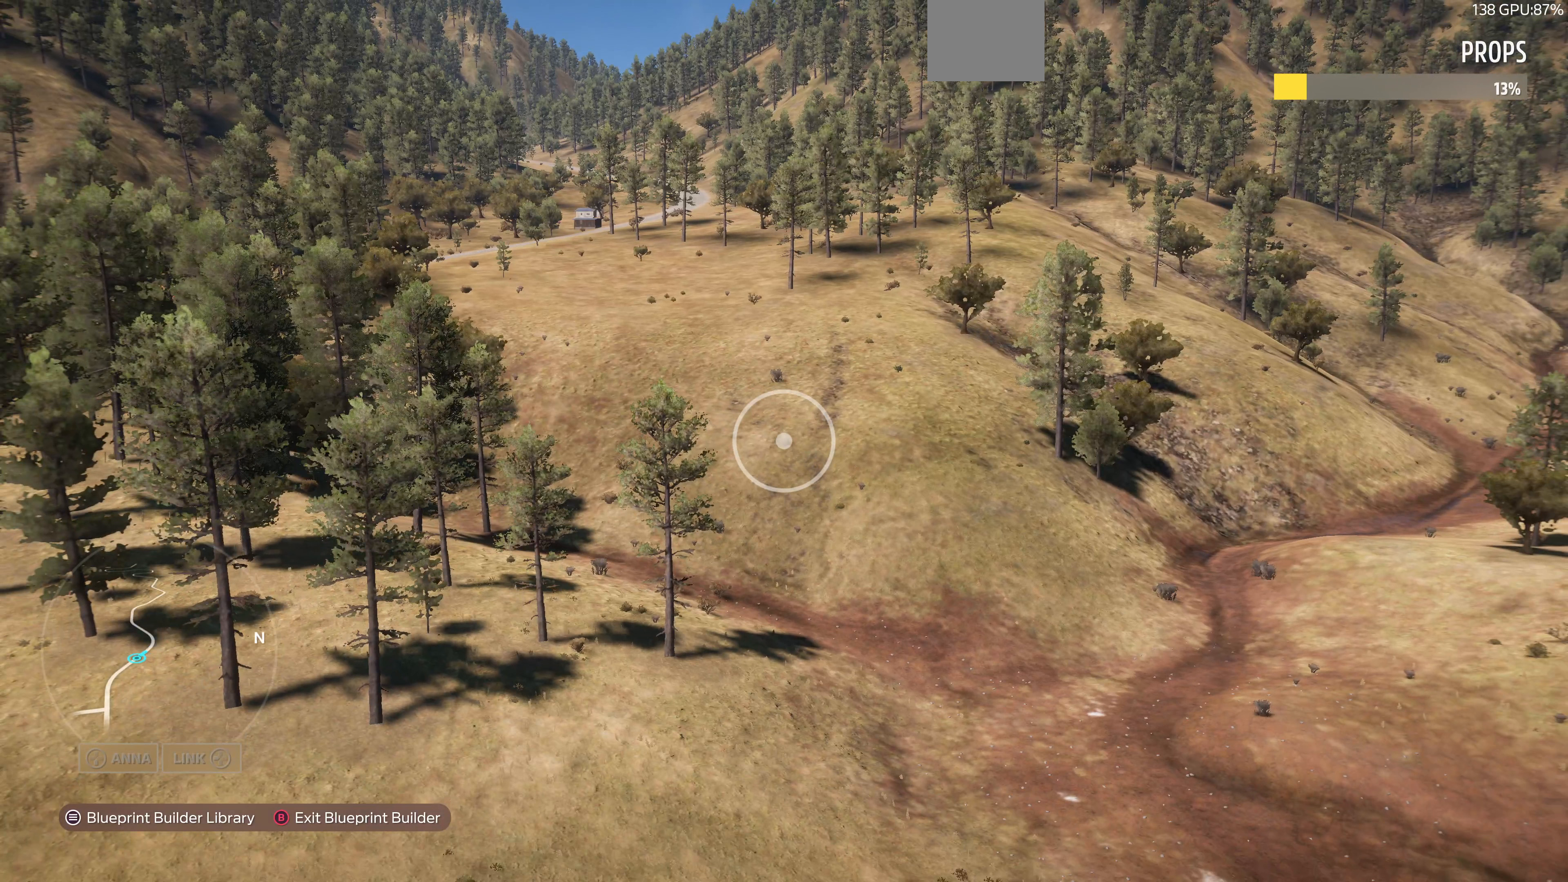
{"buttons": [], "left_stick": "center", "right_stick": "center", "events": []}
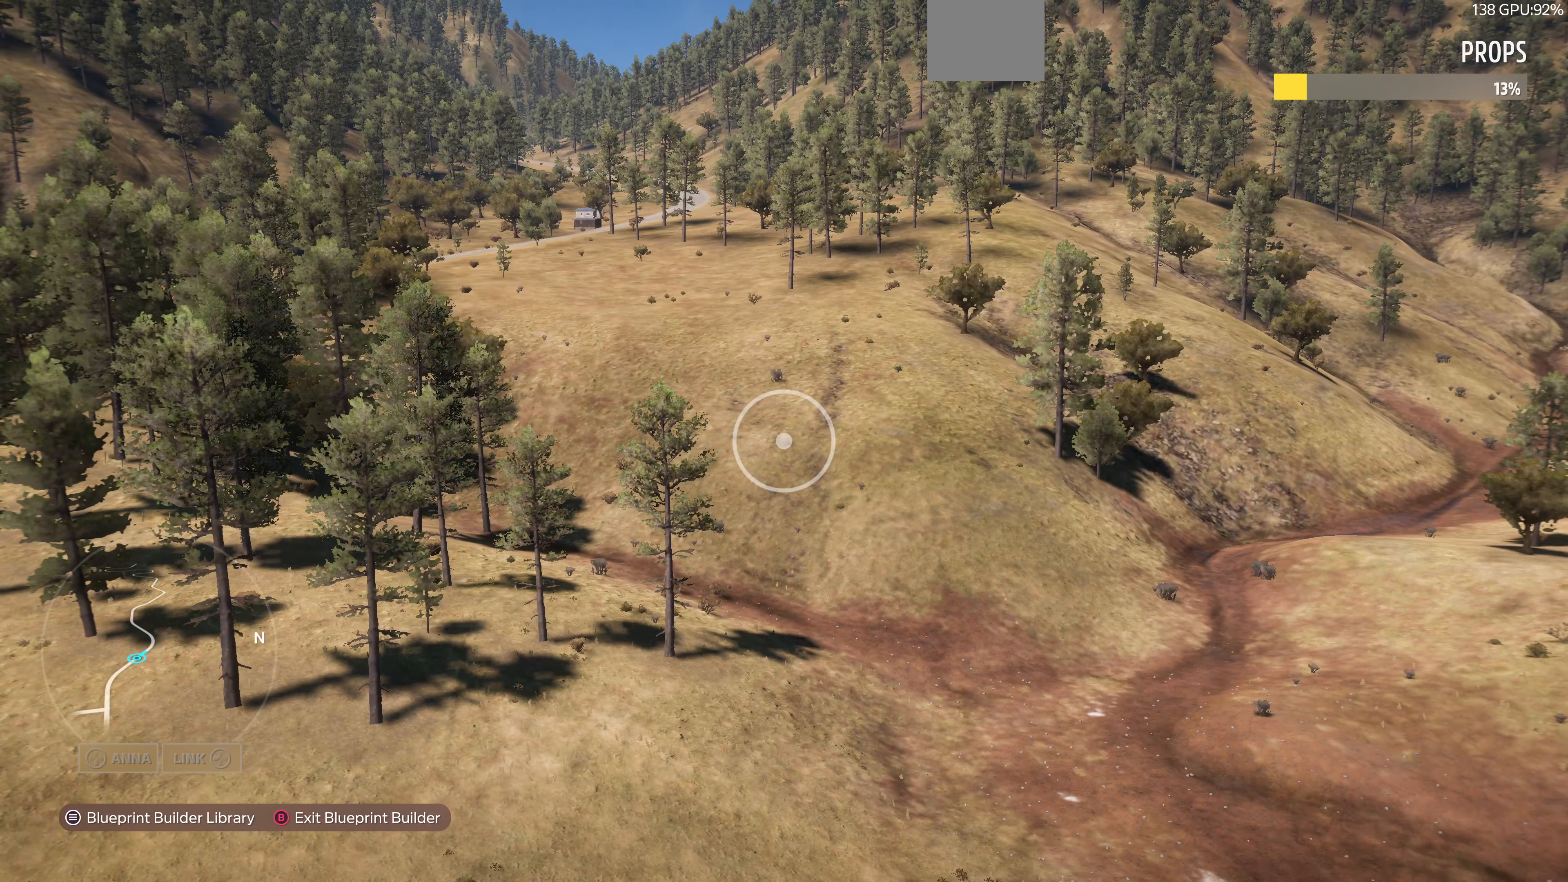
{"buttons": [], "left_stick": "down-right", "right_stick": "center", "events": [[467, "left_stick", "down-right"]]}
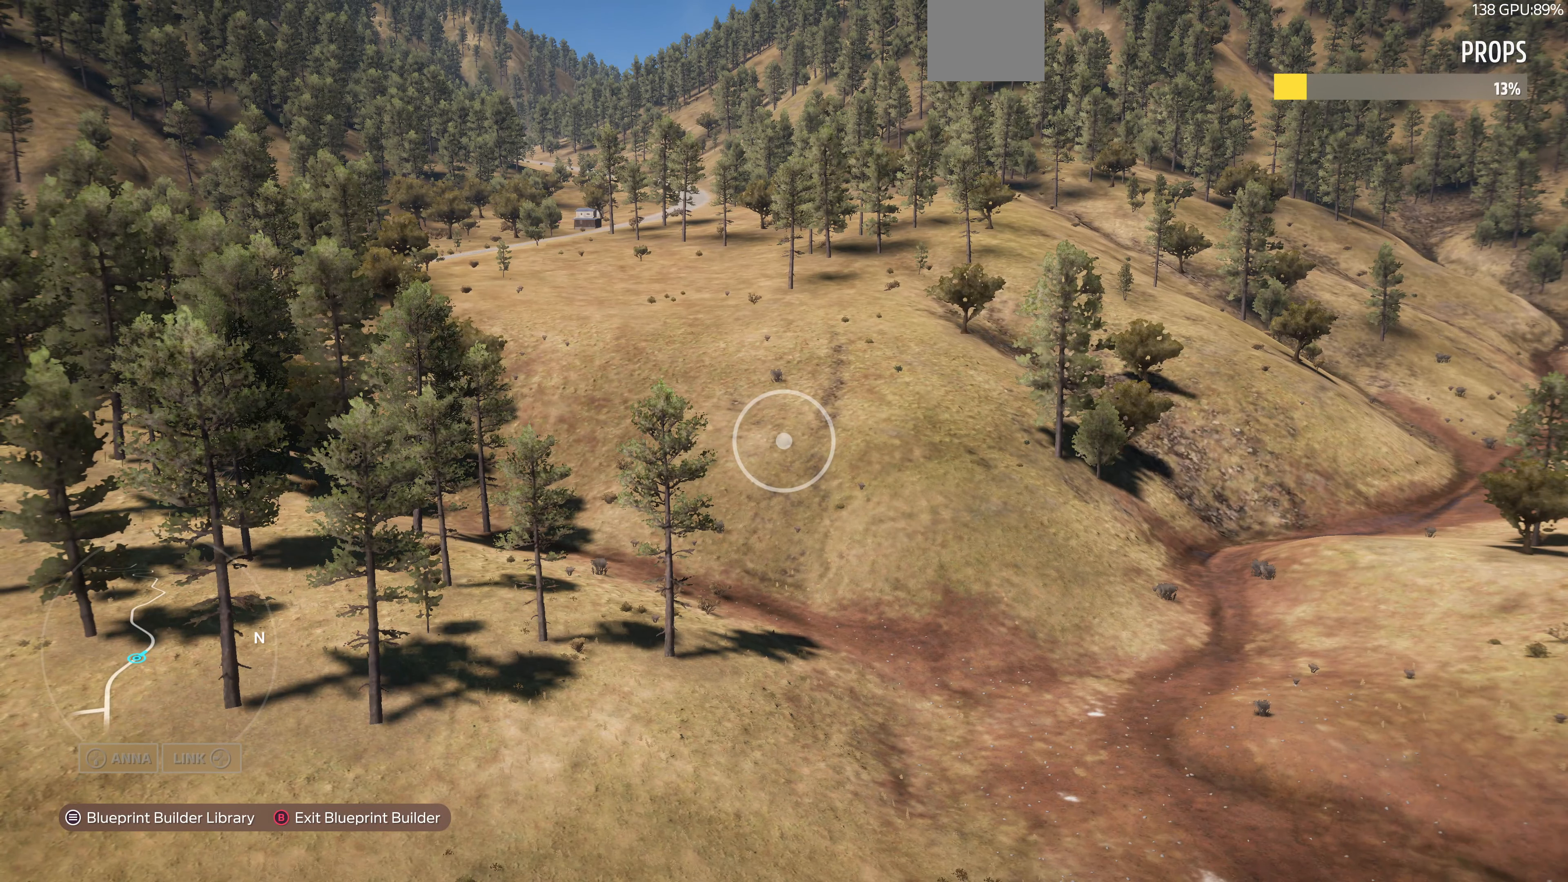
{"buttons": [], "left_stick": "center", "right_stick": "center", "events": [[500, "left_stick", "center"]]}
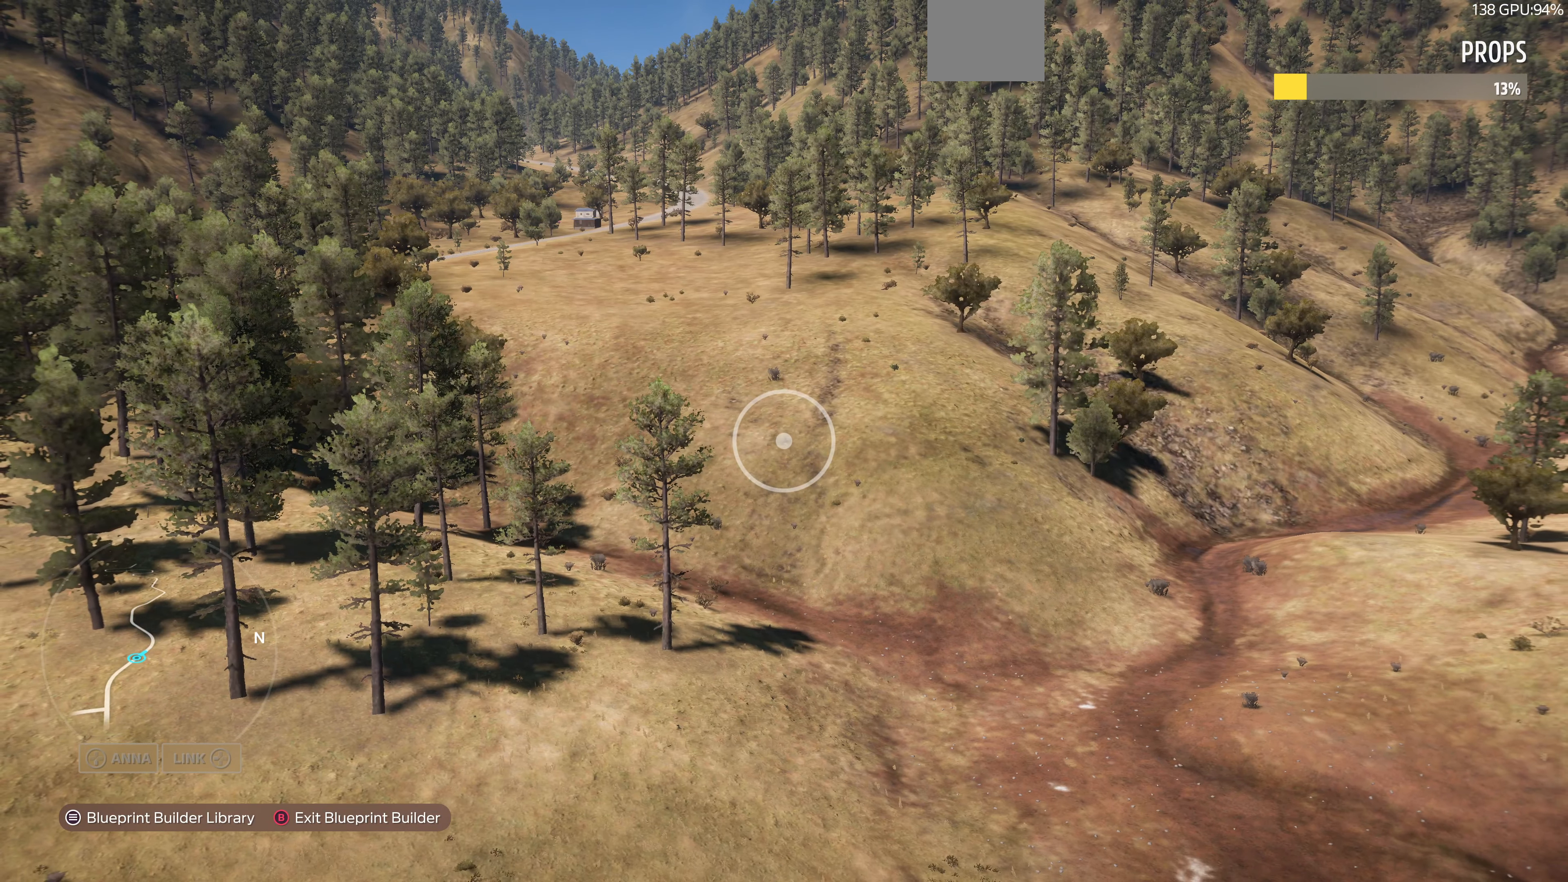
{"buttons": [], "left_stick": "center", "right_stick": "center", "events": []}